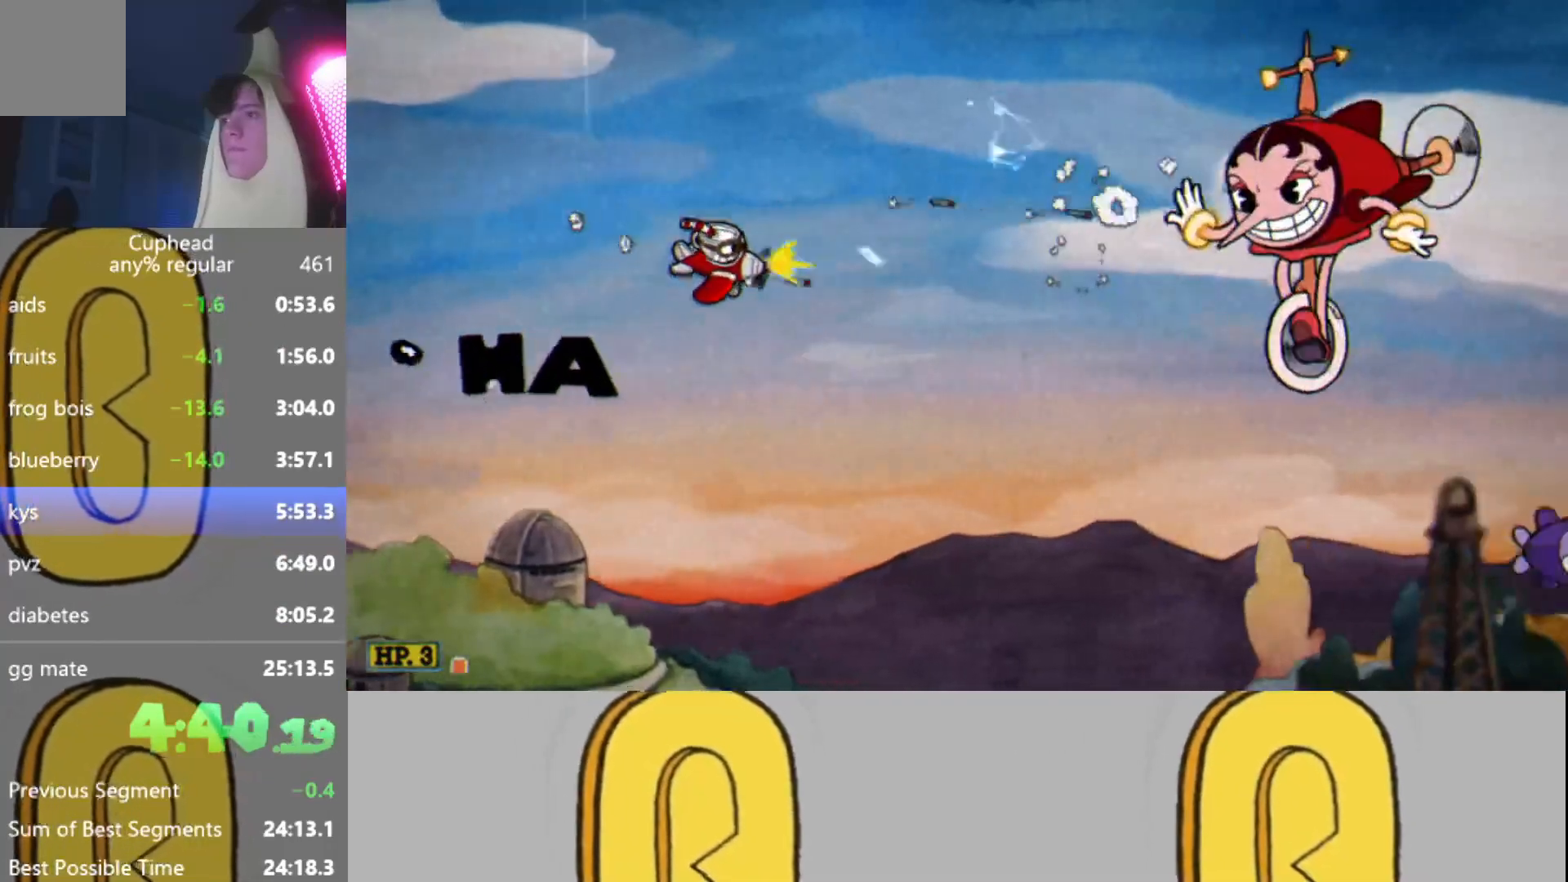
Gameplay with a controller (Xbox layout); each line is a JSON object with the inputs held at the frame after it. "events" lists button and stick changes between this image and that frame as [ms after this image, input, new state], when the widget could be followed in between. Not read: L3 R3 right_stick.
{"buttons": ["R2"], "left_stick": "center", "events": [[217, "left_stick", "center"], [334, "left_stick", "down-left"], [467, "left_stick", "center"]]}
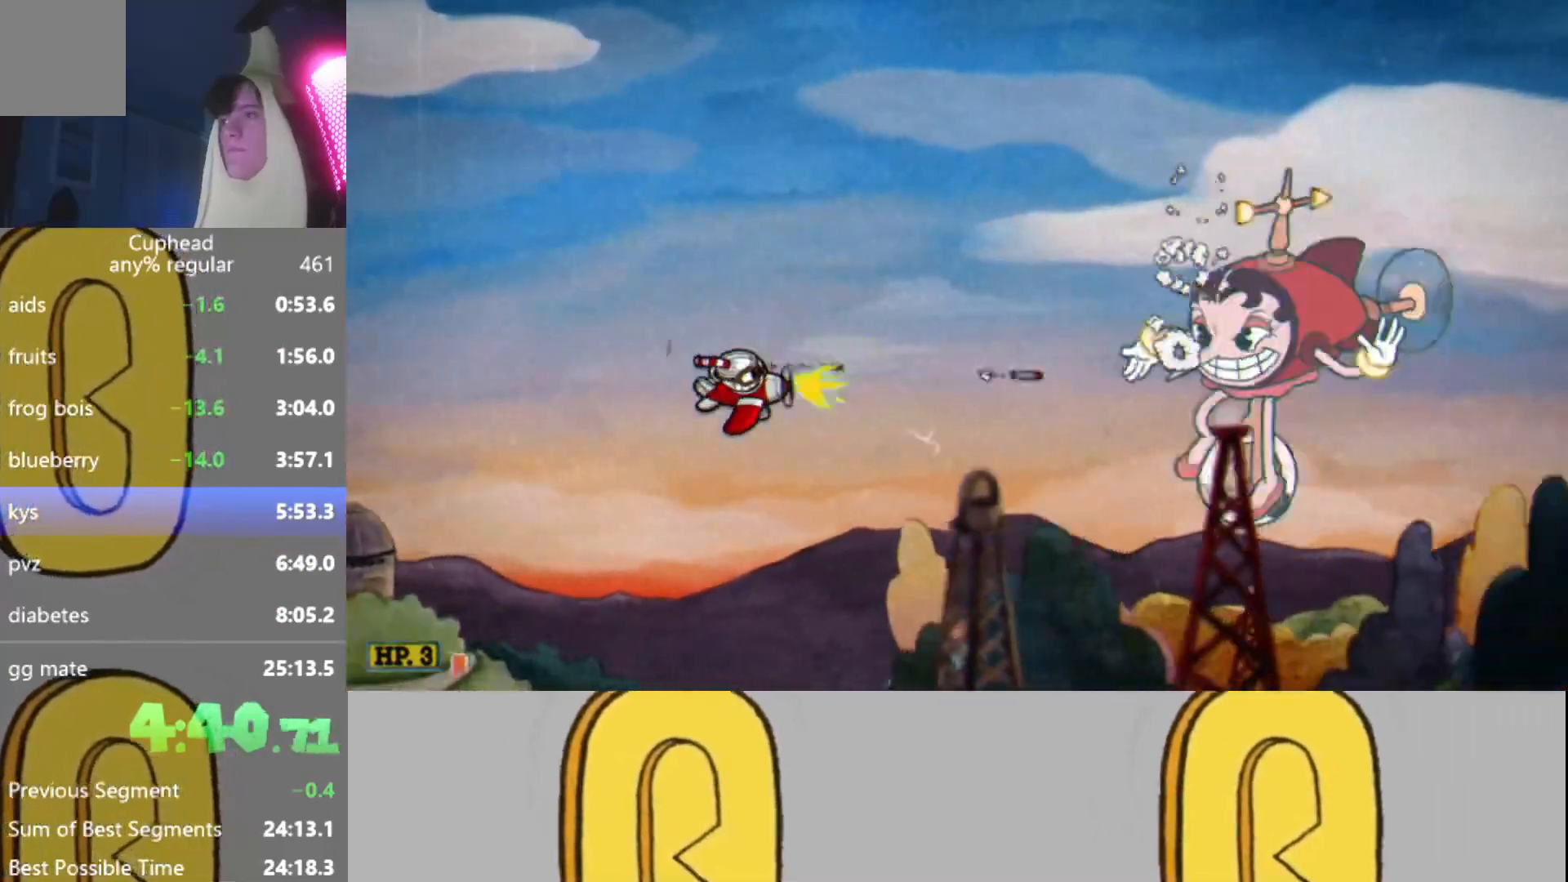
{"buttons": ["R2"], "left_stick": "center", "events": [[83, "left_stick", "down-left"], [234, "left_stick", "center"], [384, "left_stick", "left"], [501, "left_stick", "center"]]}
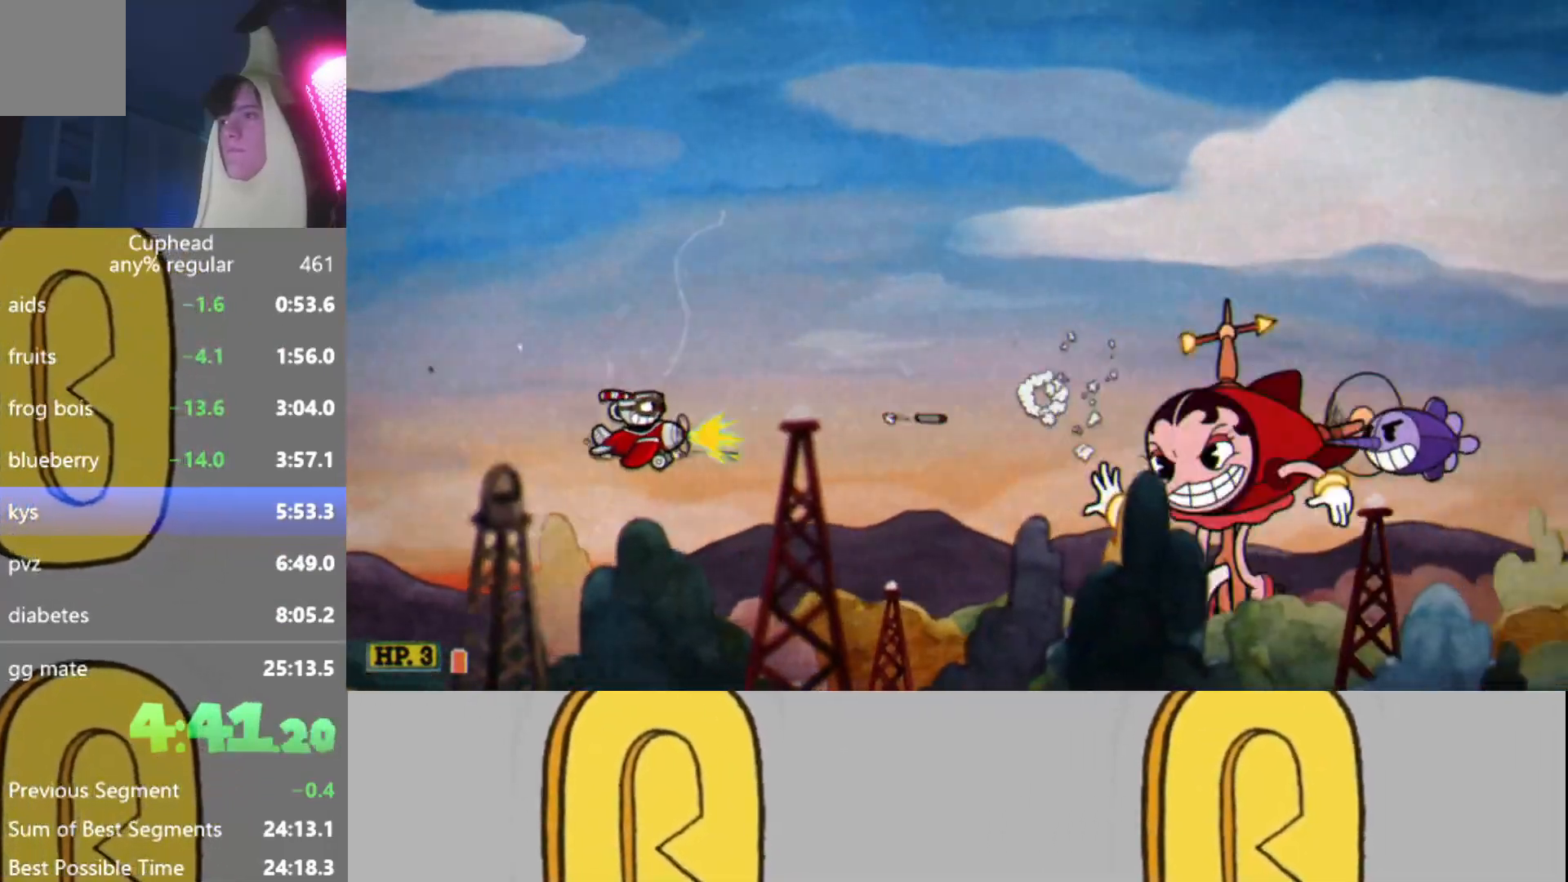
{"buttons": ["R2"], "left_stick": "up", "events": [[83, "left_stick", "up-left"], [200, "left_stick", "center"], [300, "left_stick", "up"]]}
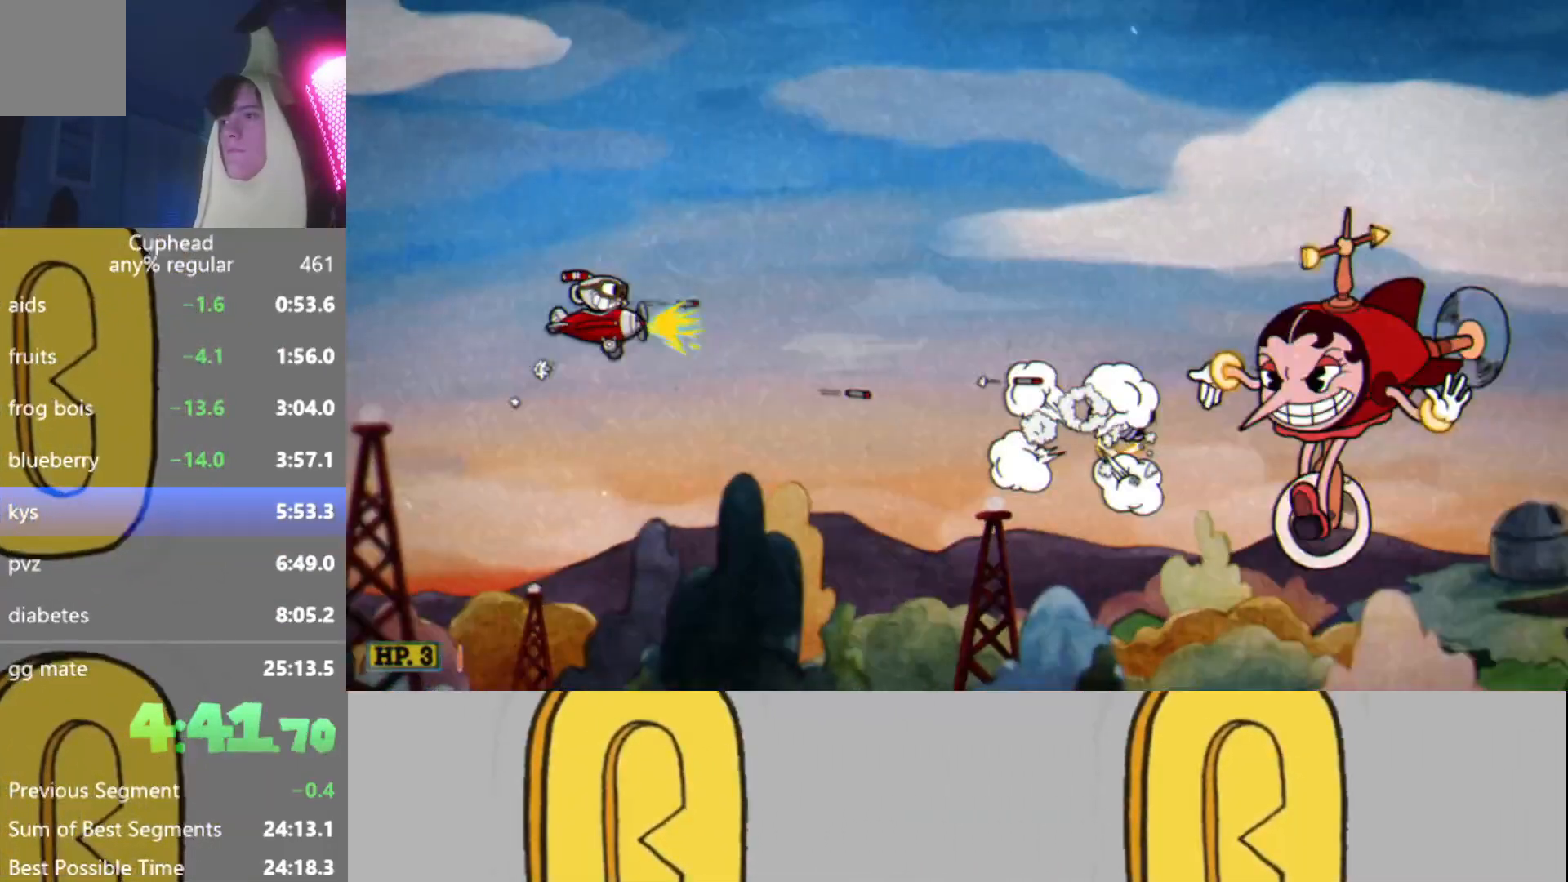
{"buttons": ["R2"], "left_stick": "center", "events": [[33, "left_stick", "center"], [184, "left_stick", "up"], [284, "left_stick", "center"]]}
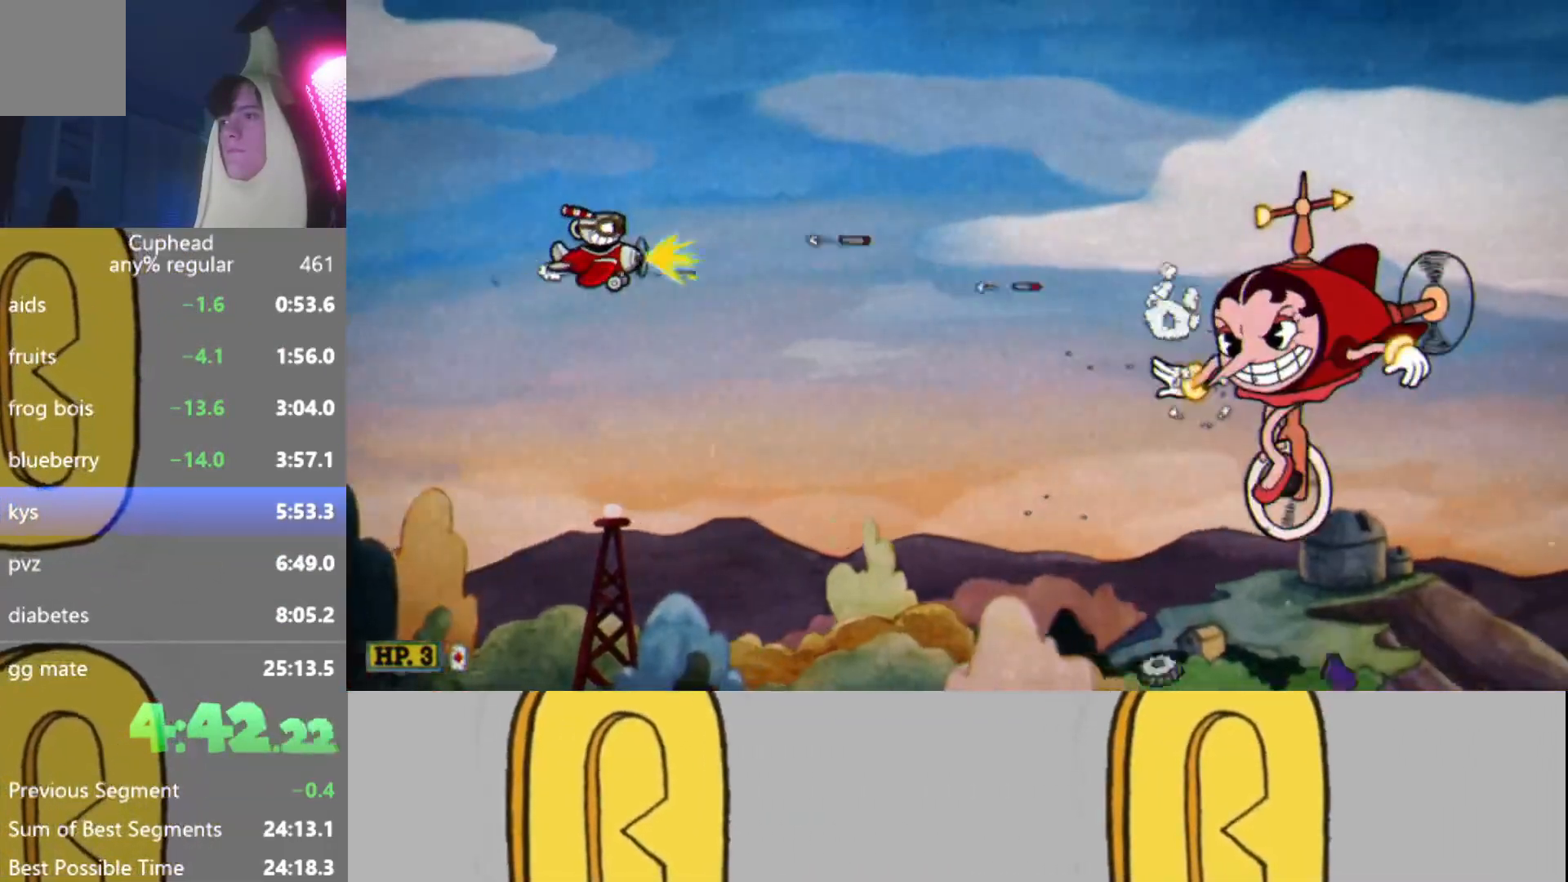
{"buttons": ["R2"], "left_stick": "down", "events": [[50, "left_stick", "down"], [183, "left_stick", "center"], [450, "left_stick", "down"]]}
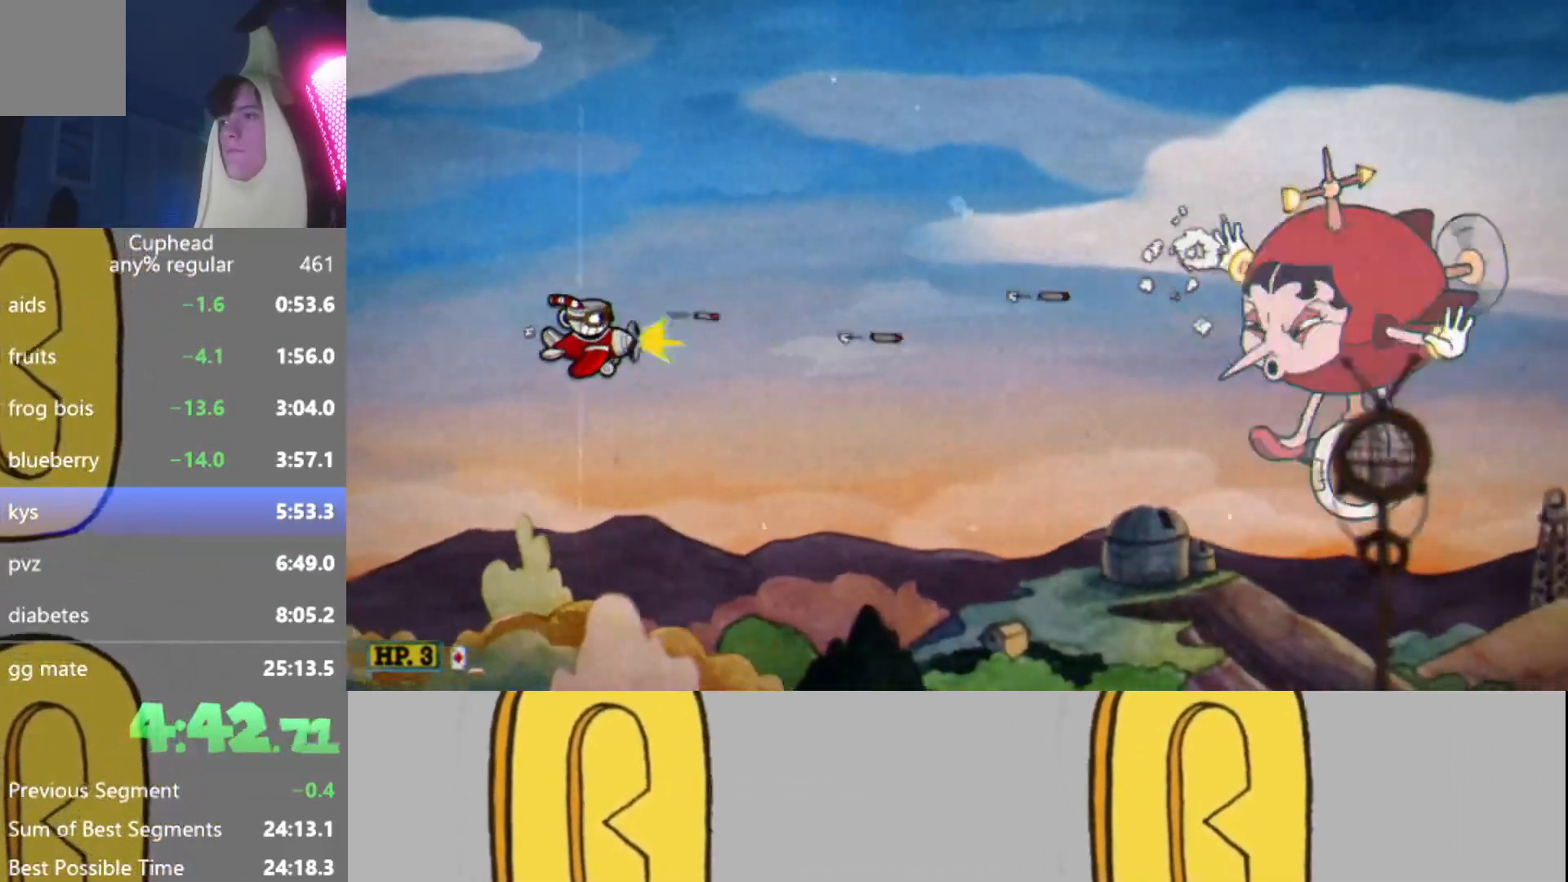
{"buttons": ["R2"], "left_stick": "center", "events": [[33, "left_stick", "center"]]}
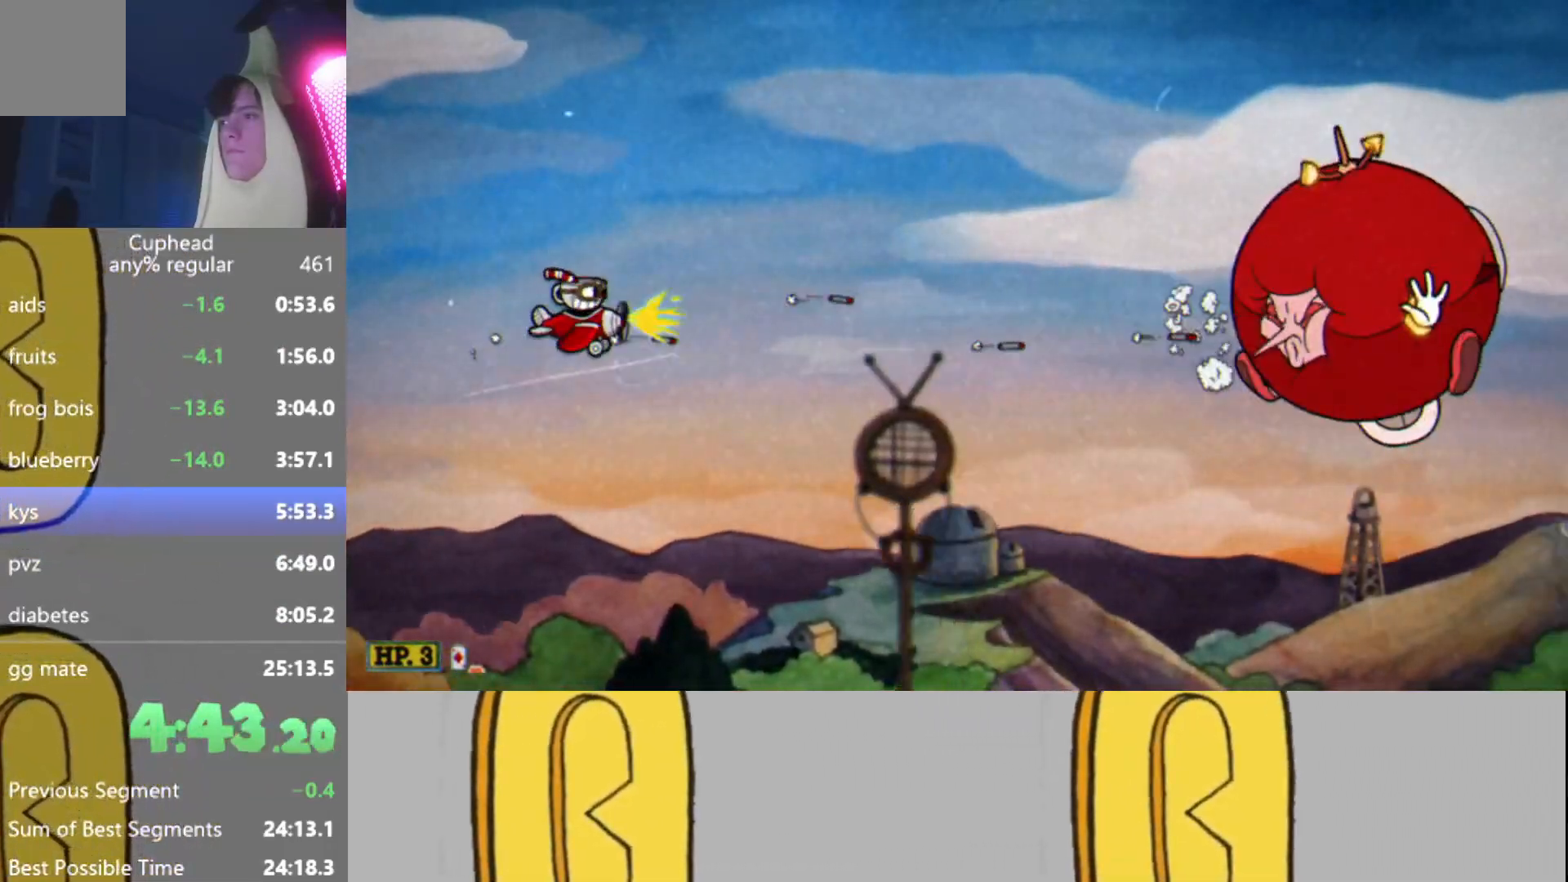
{"buttons": ["R2"], "left_stick": "left", "events": [[83, "left_stick", "left"]]}
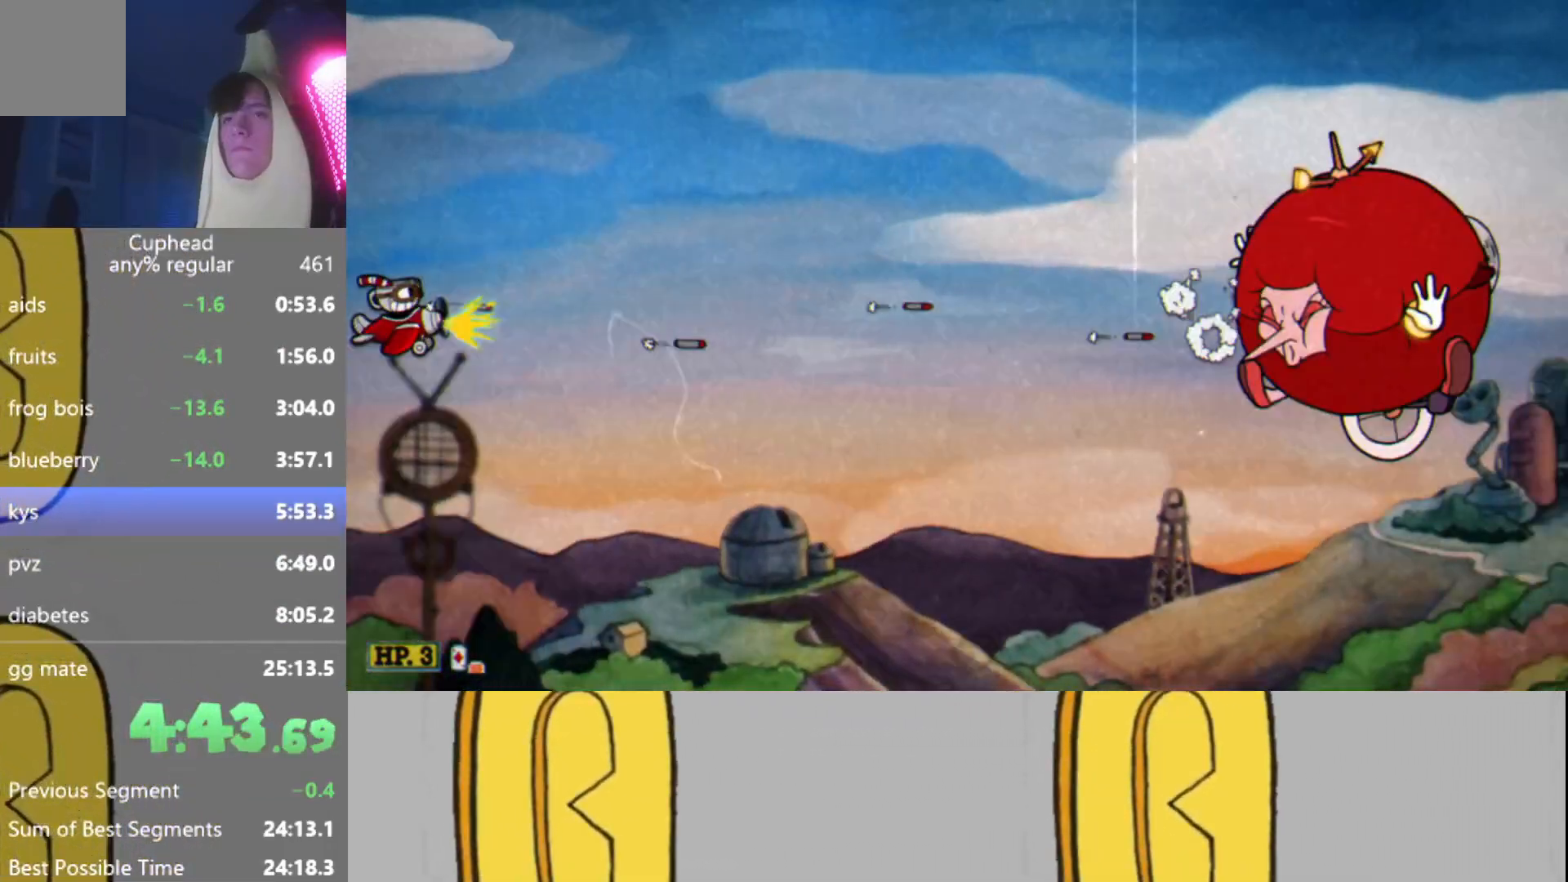
{"buttons": ["R2"], "left_stick": "left", "events": []}
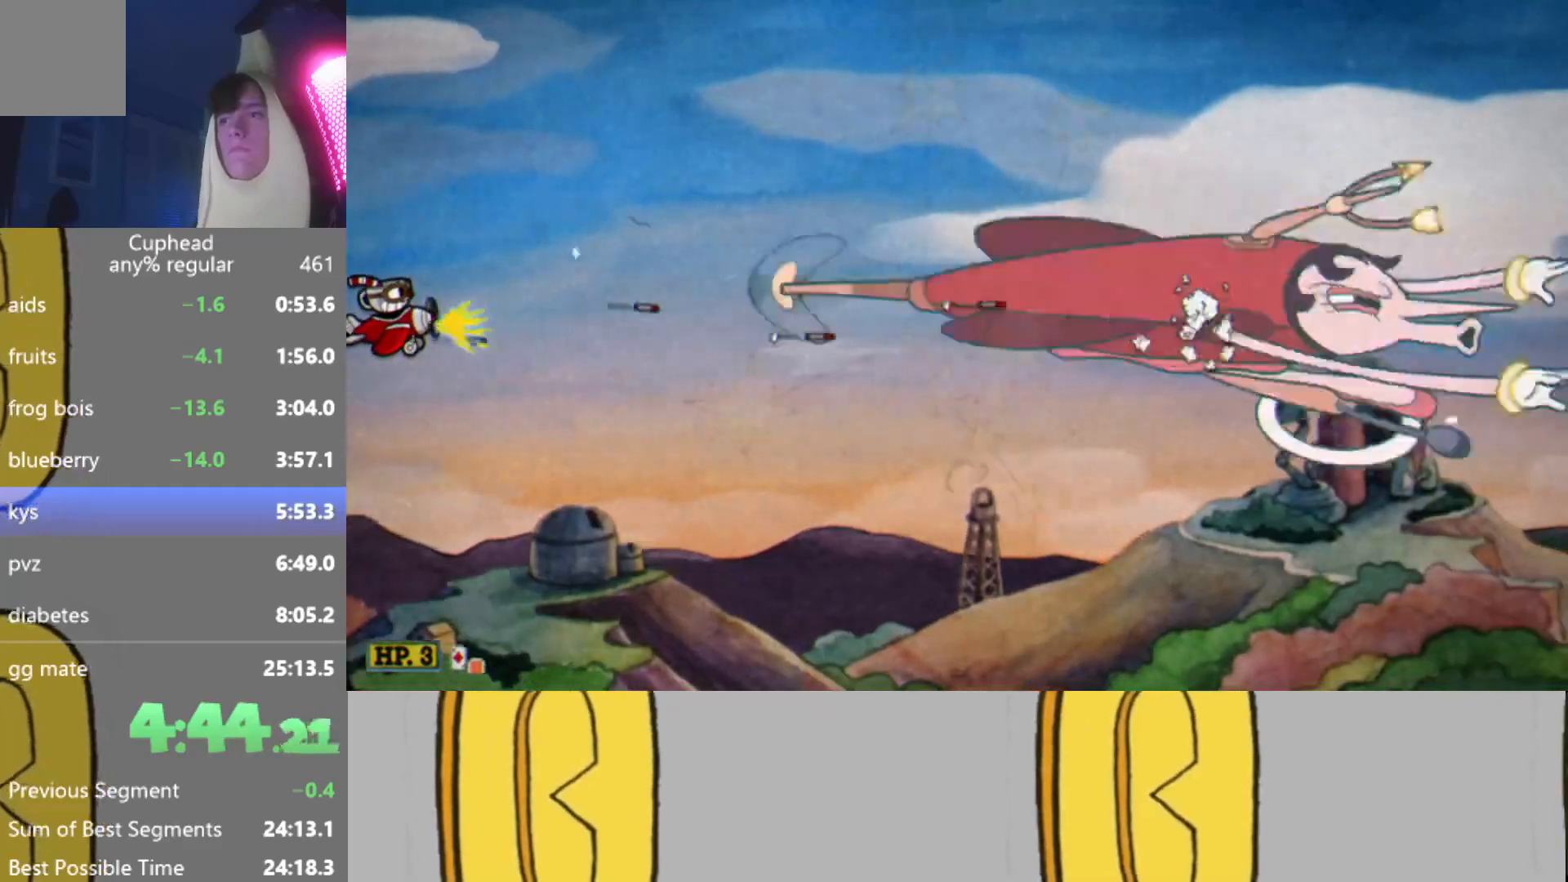
{"buttons": ["R2"], "left_stick": "left", "events": []}
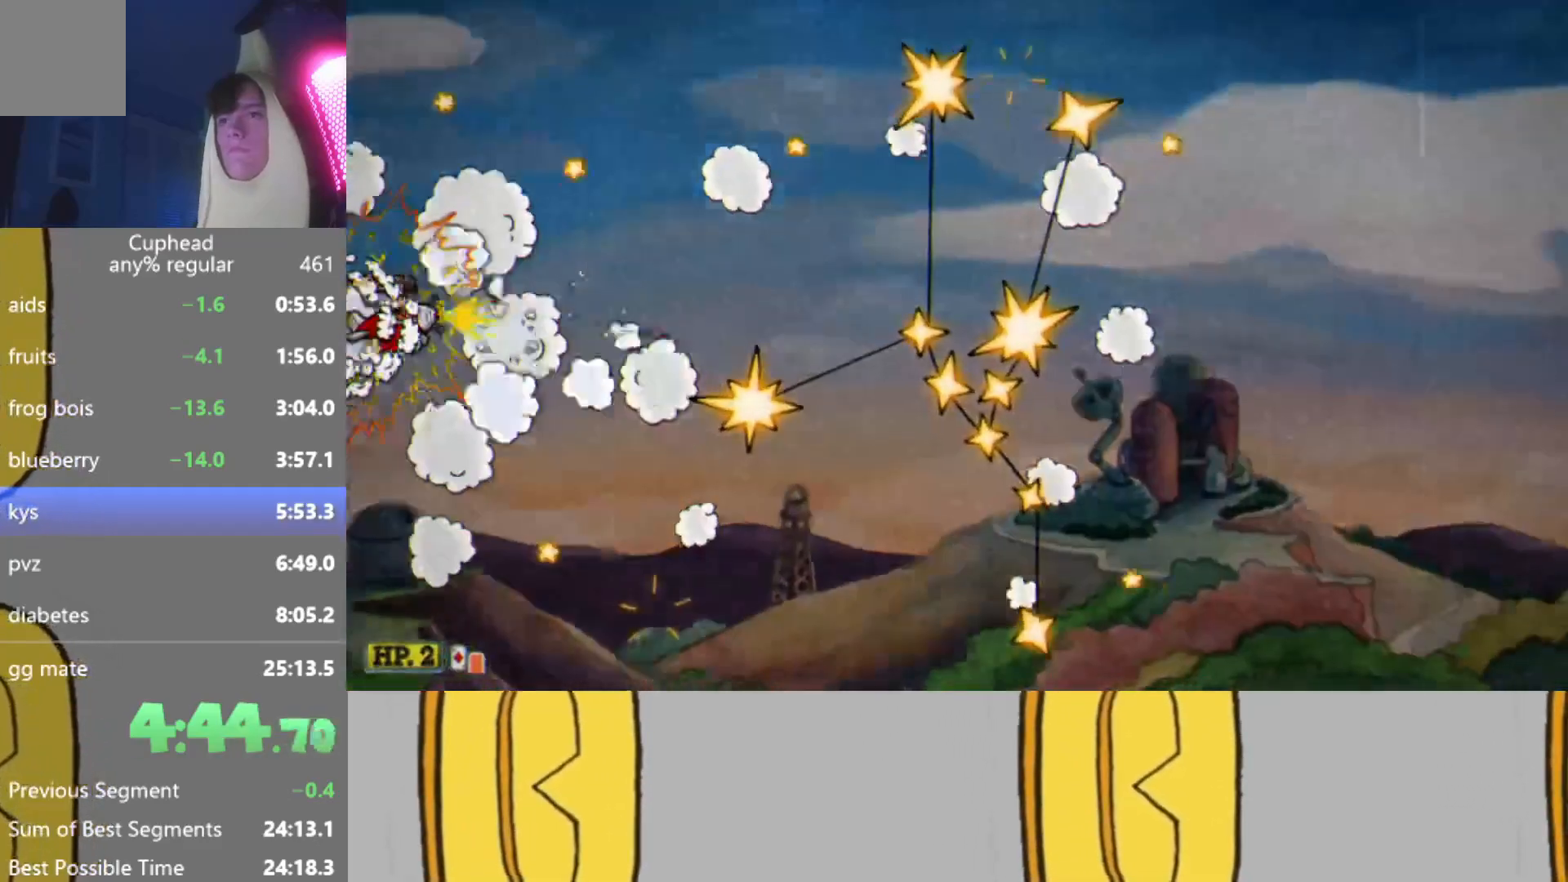
{"buttons": ["R2"], "left_stick": "up-left", "events": [[117, "left_stick", "center"], [200, "left_stick", "down-left"], [317, "left_stick", "center"], [417, "left_stick", "up-left"]]}
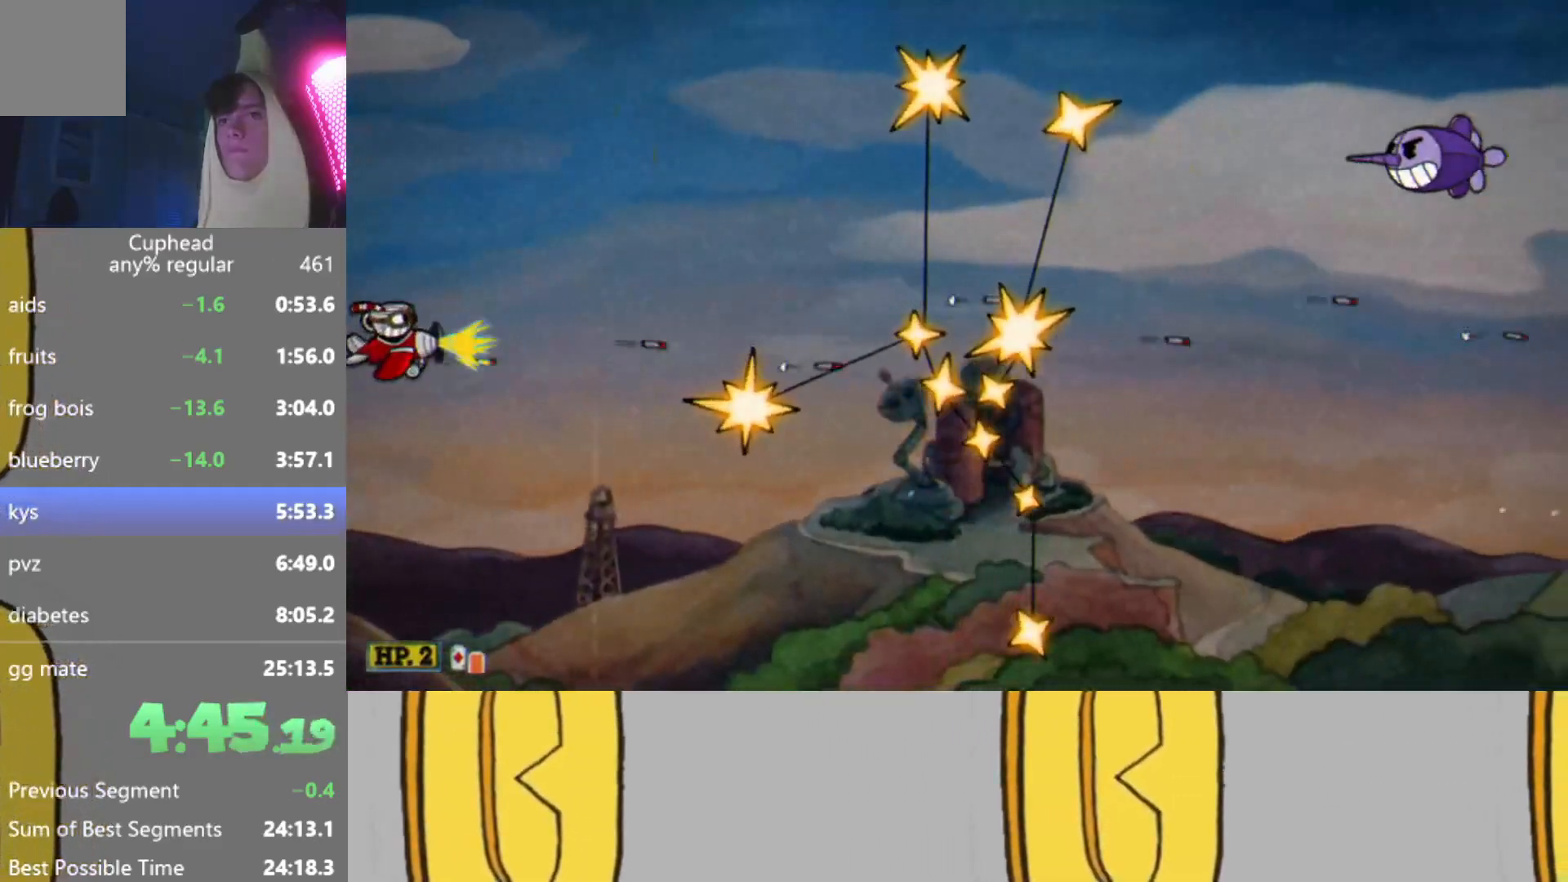
{"buttons": ["R2"], "left_stick": "center", "events": [[16, "B", "down"], [66, "left_stick", "down-left"], [116, "B", "up"], [200, "B", "down"], [200, "left_stick", "center"], [317, "B", "up"], [350, "left_stick", "up-left"], [467, "left_stick", "center"]]}
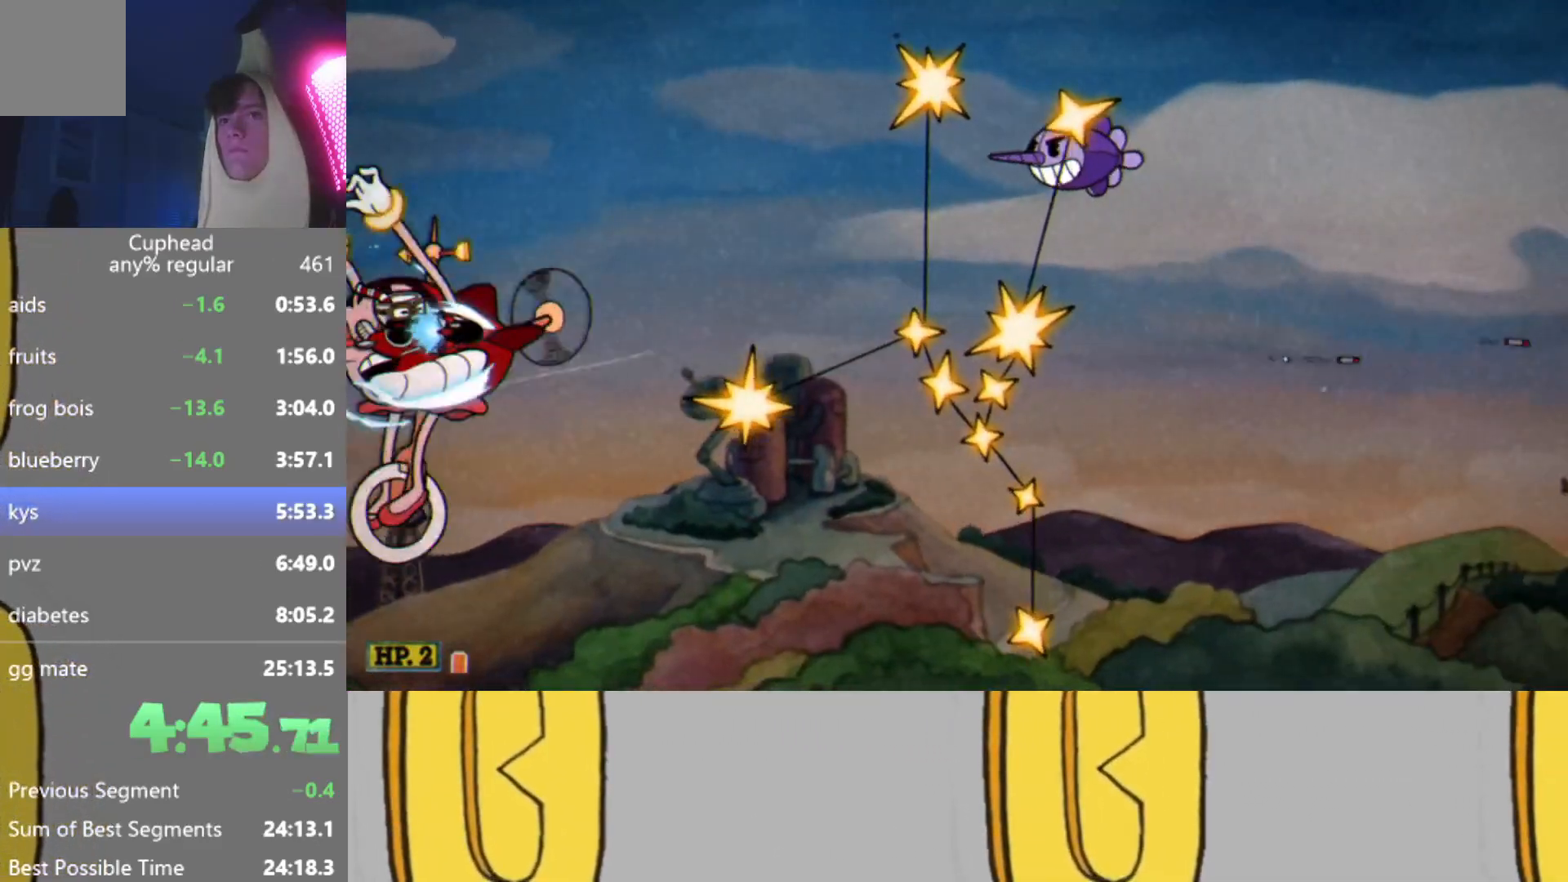
{"buttons": ["R2"], "left_stick": "right", "events": [[50, "left_stick", "right"]]}
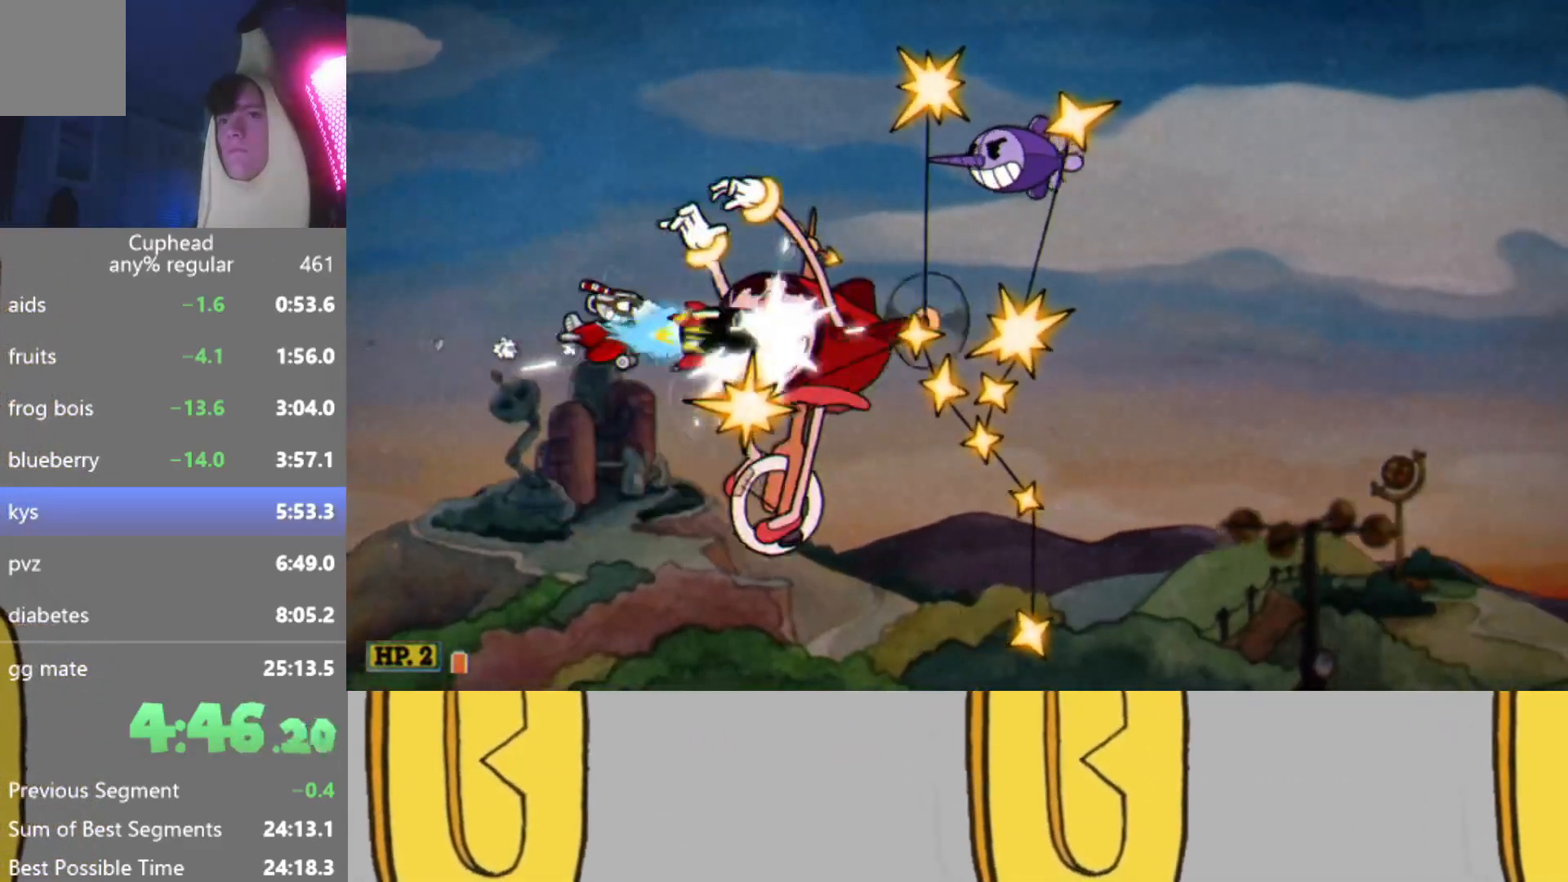
{"buttons": ["R2"], "left_stick": "center", "events": [[250, "left_stick", "center"], [350, "left_stick", "down-right"], [467, "left_stick", "center"]]}
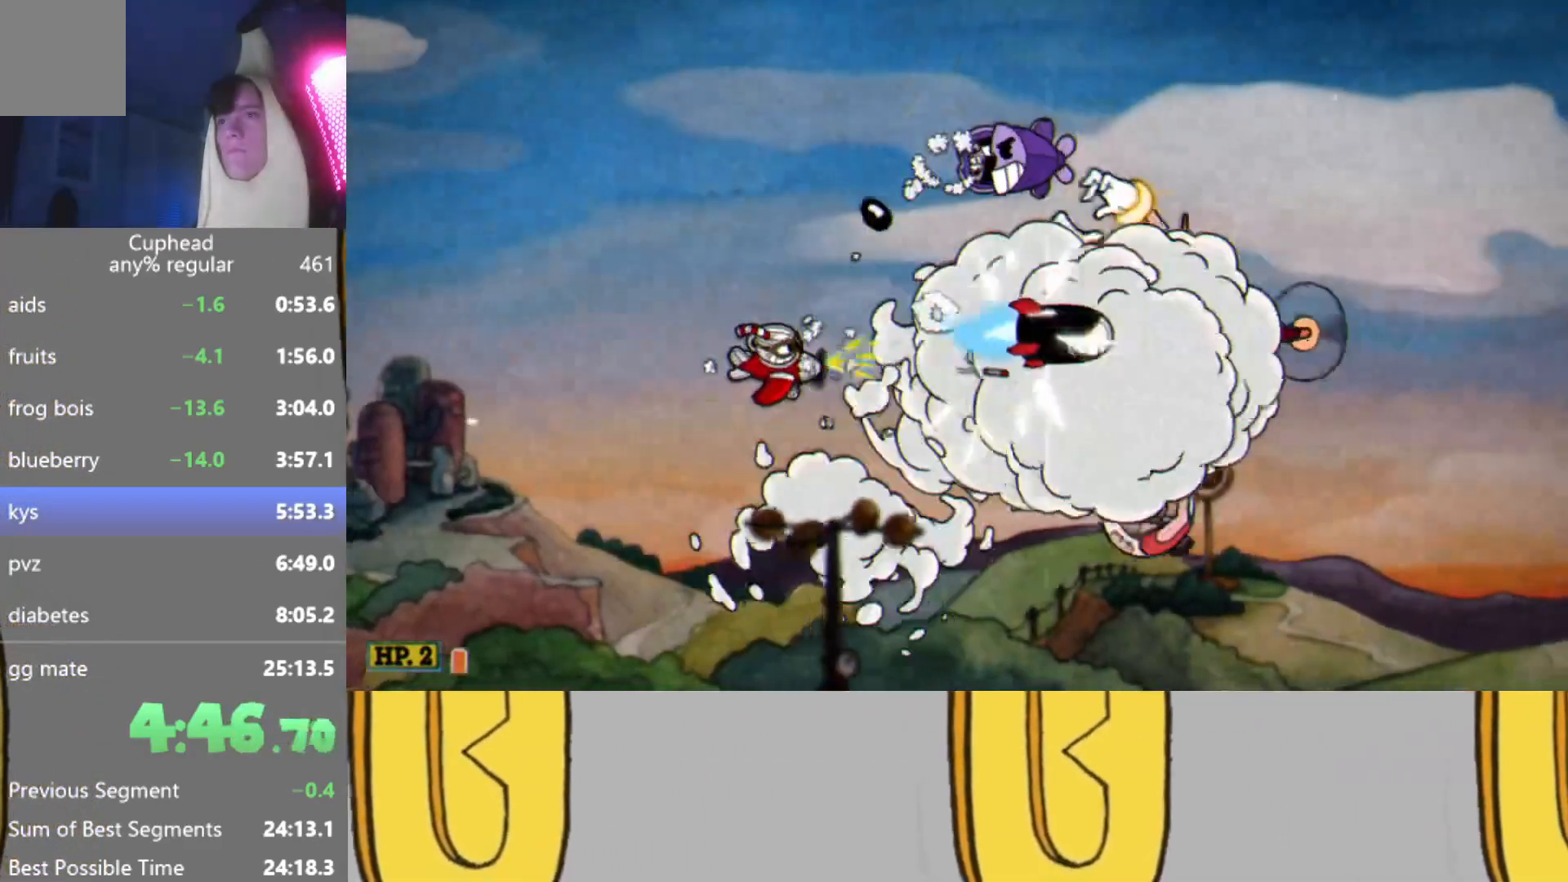
{"buttons": ["R2"], "left_stick": "down-left", "events": [[50, "left_stick", "down-right"], [150, "left_stick", "center"], [200, "left_stick", "right"], [367, "left_stick", "up"], [501, "left_stick", "down-left"]]}
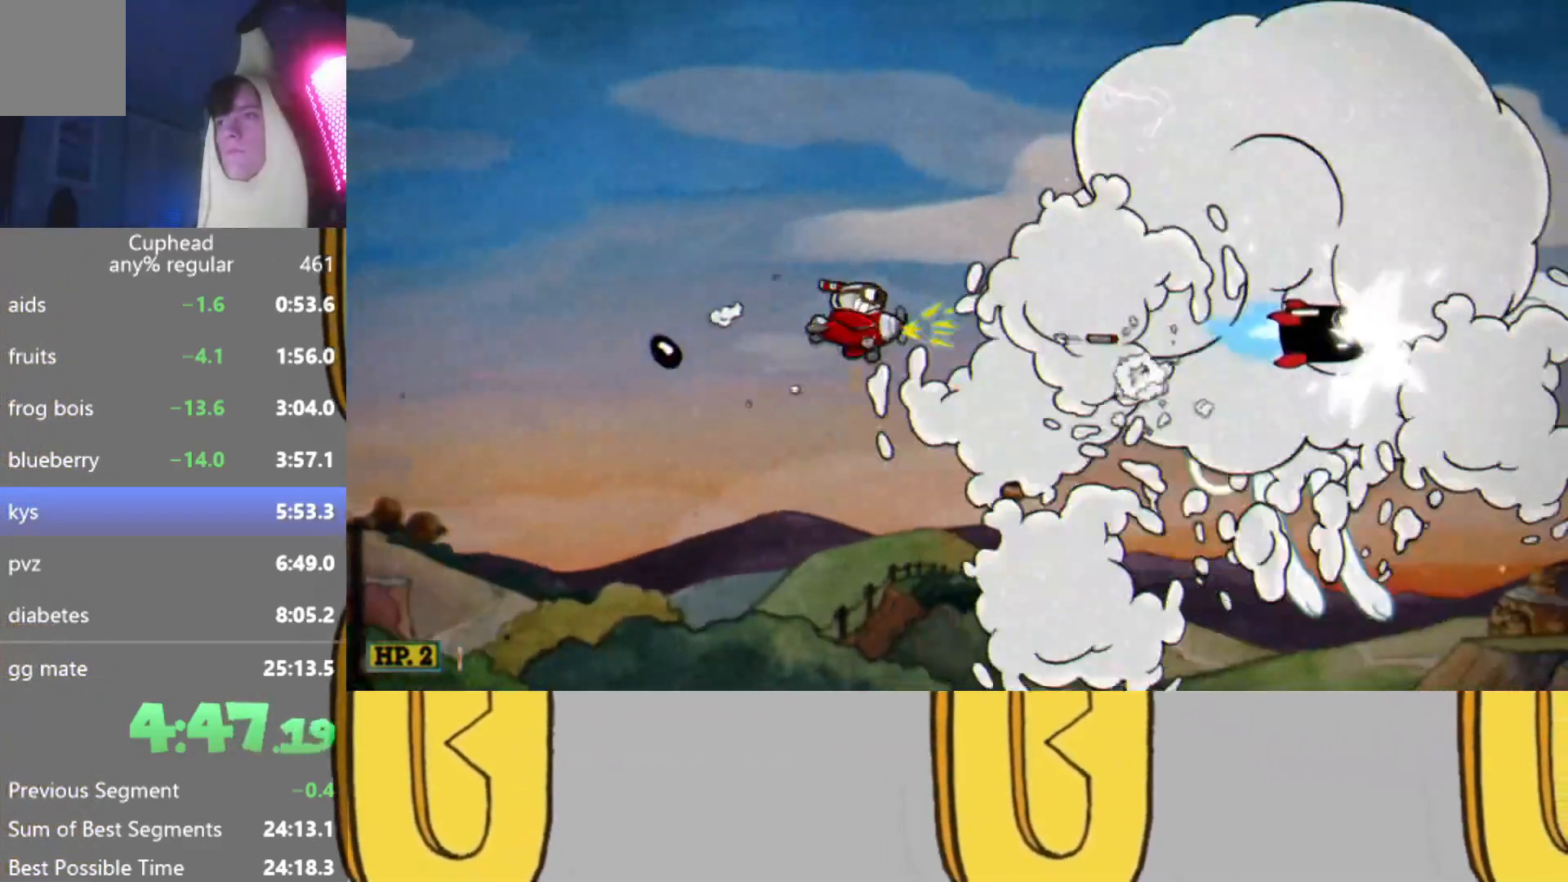
{"buttons": ["R2"], "left_stick": "center", "events": [[100, "left_stick", "center"], [266, "left_stick", "up-left"], [483, "left_stick", "center"]]}
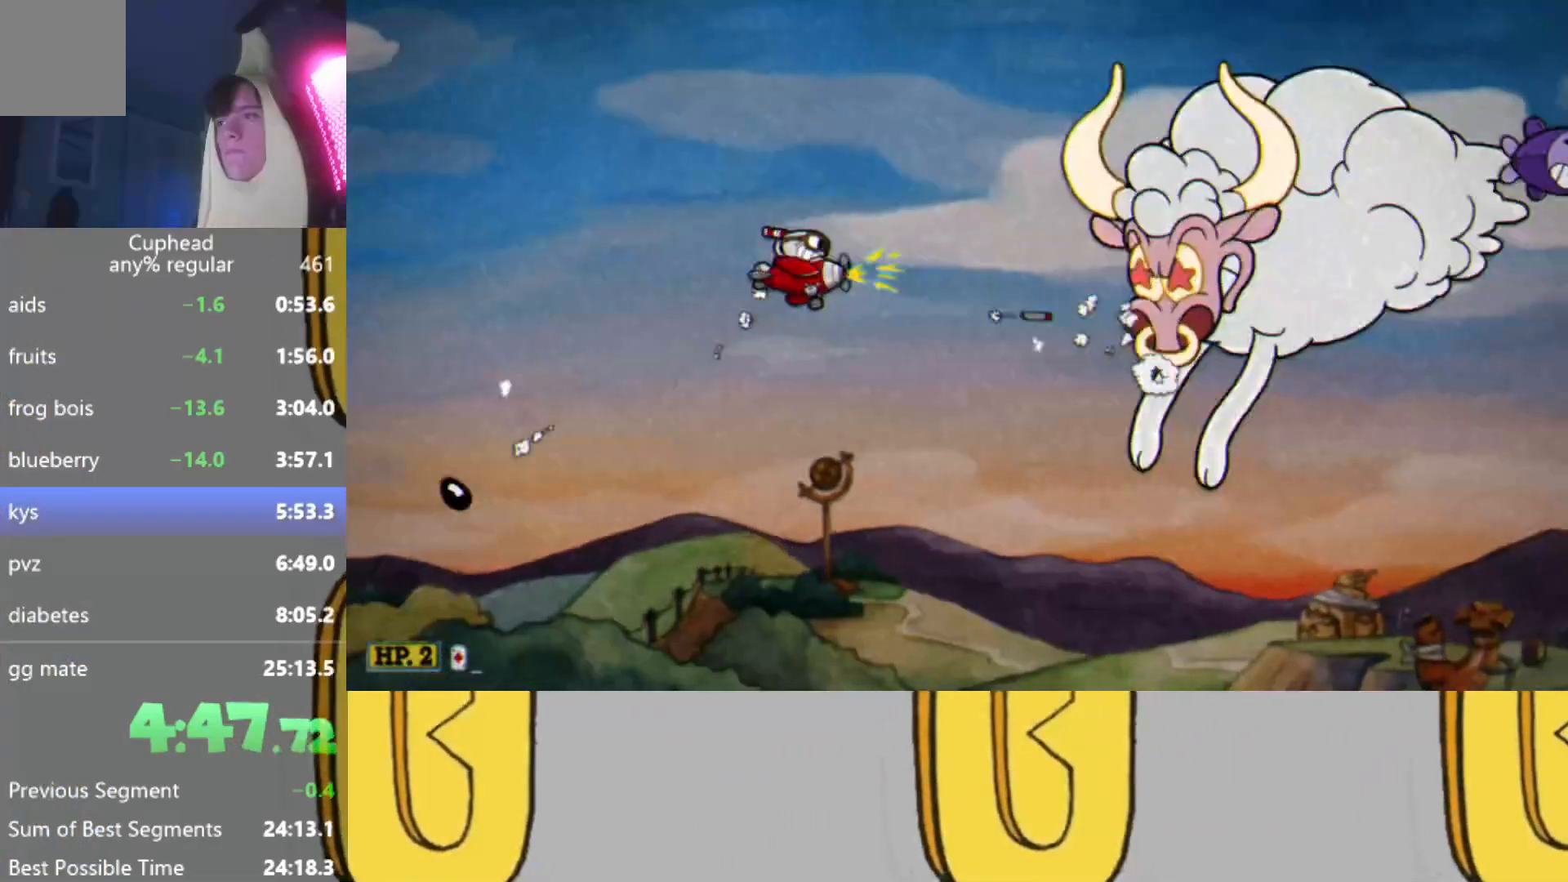
{"buttons": ["R2"], "left_stick": "down", "events": [[83, "left_stick", "up-left"], [184, "left_stick", "center"], [234, "left_stick", "down"], [367, "left_stick", "center"], [501, "left_stick", "down"]]}
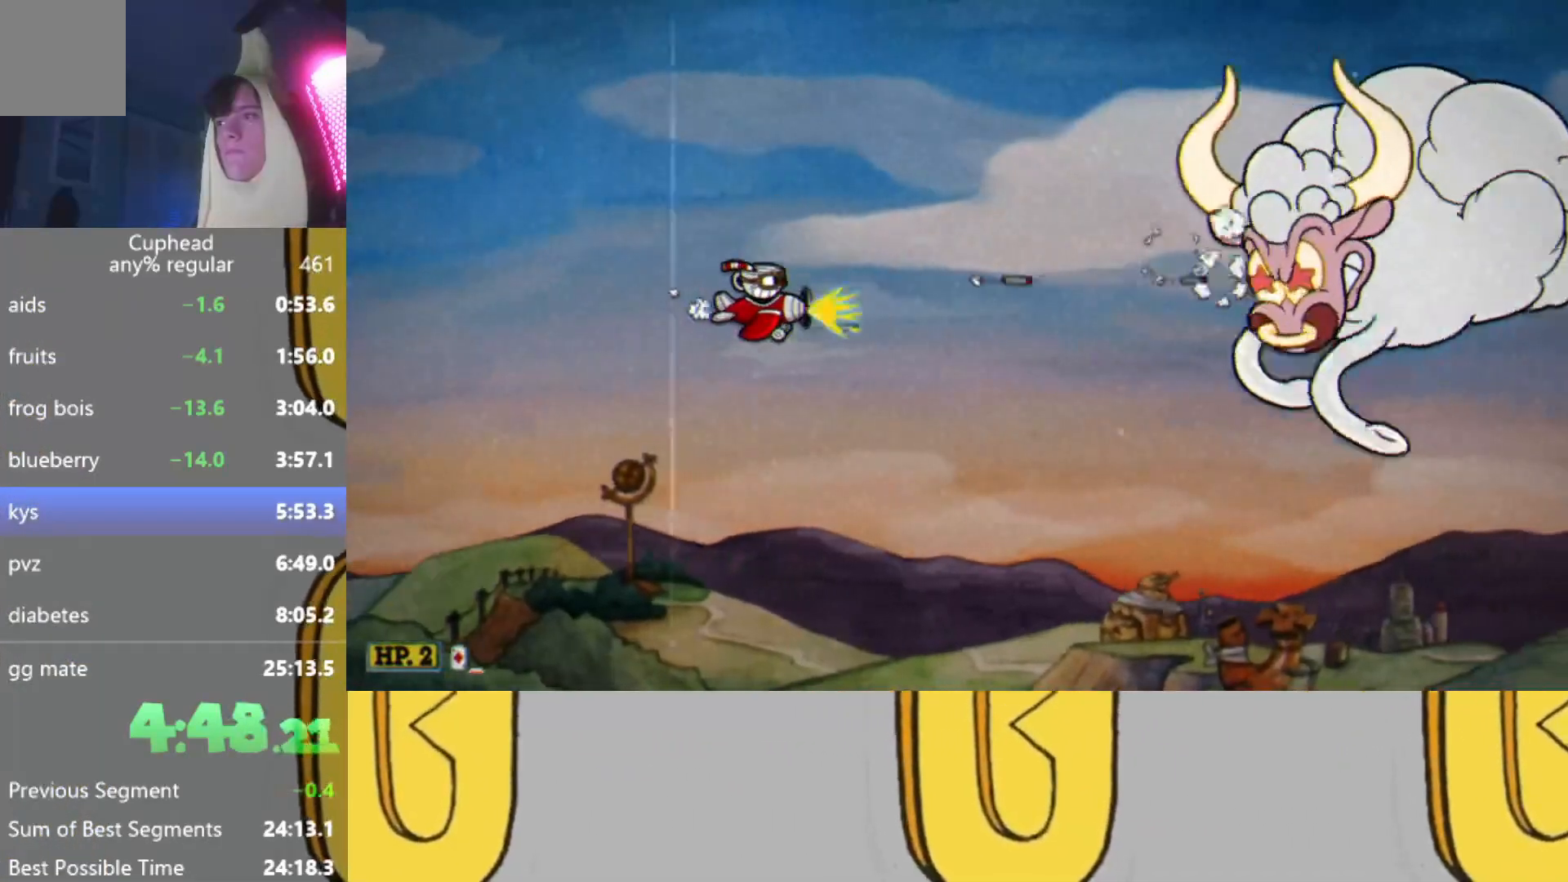
{"buttons": ["R2"], "left_stick": "down-left", "events": [[16, "left_stick", "down-left"], [116, "left_stick", "center"], [200, "left_stick", "down"], [333, "left_stick", "center"], [467, "left_stick", "down-left"]]}
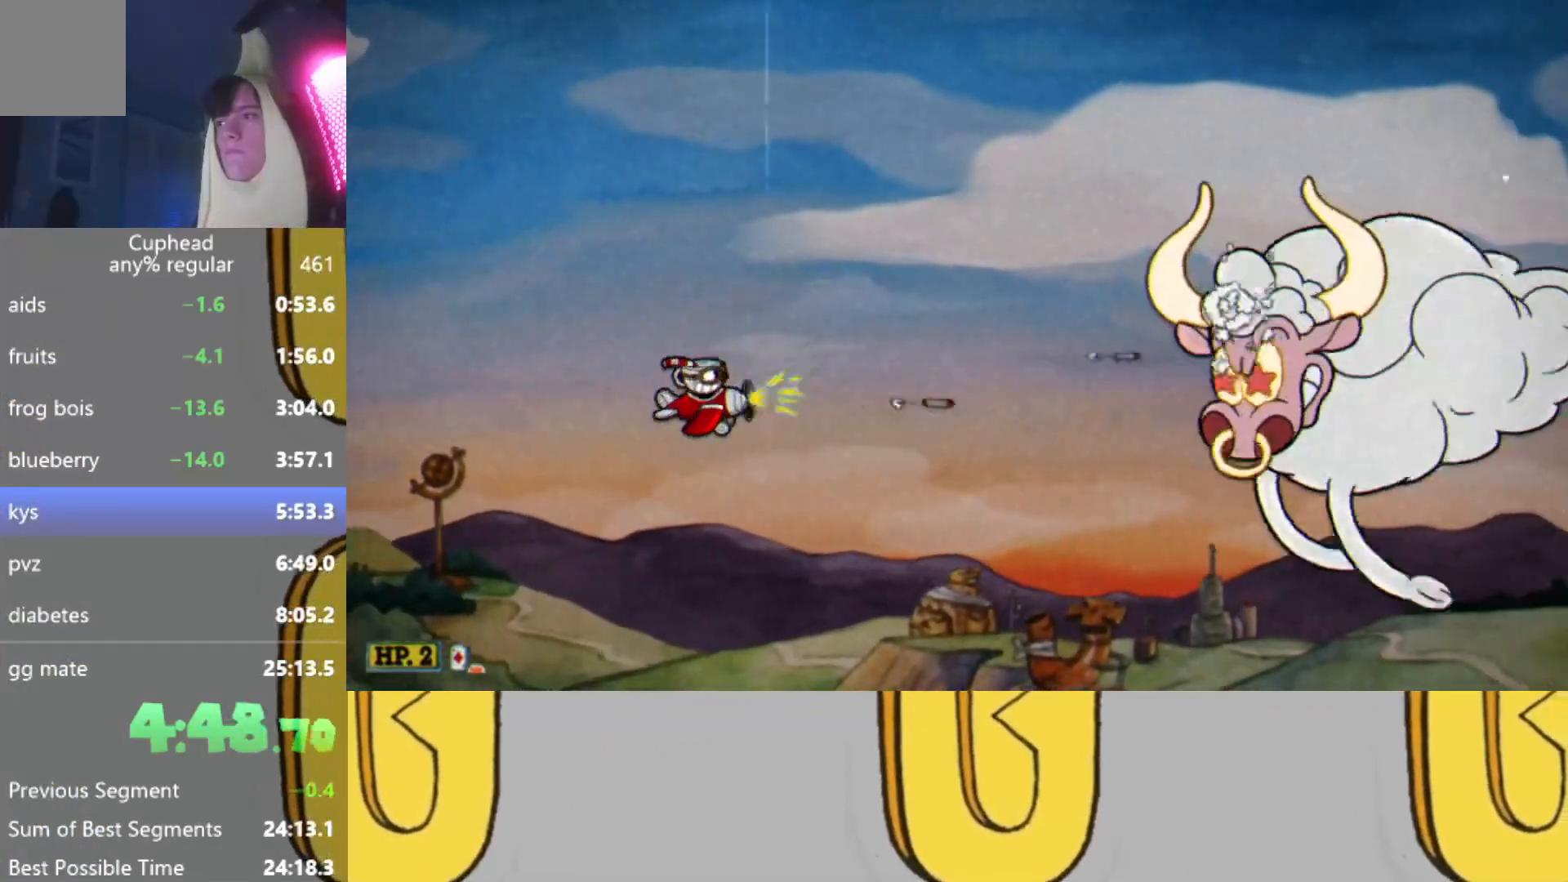
{"buttons": ["R2"], "left_stick": "center", "events": [[67, "left_stick", "center"]]}
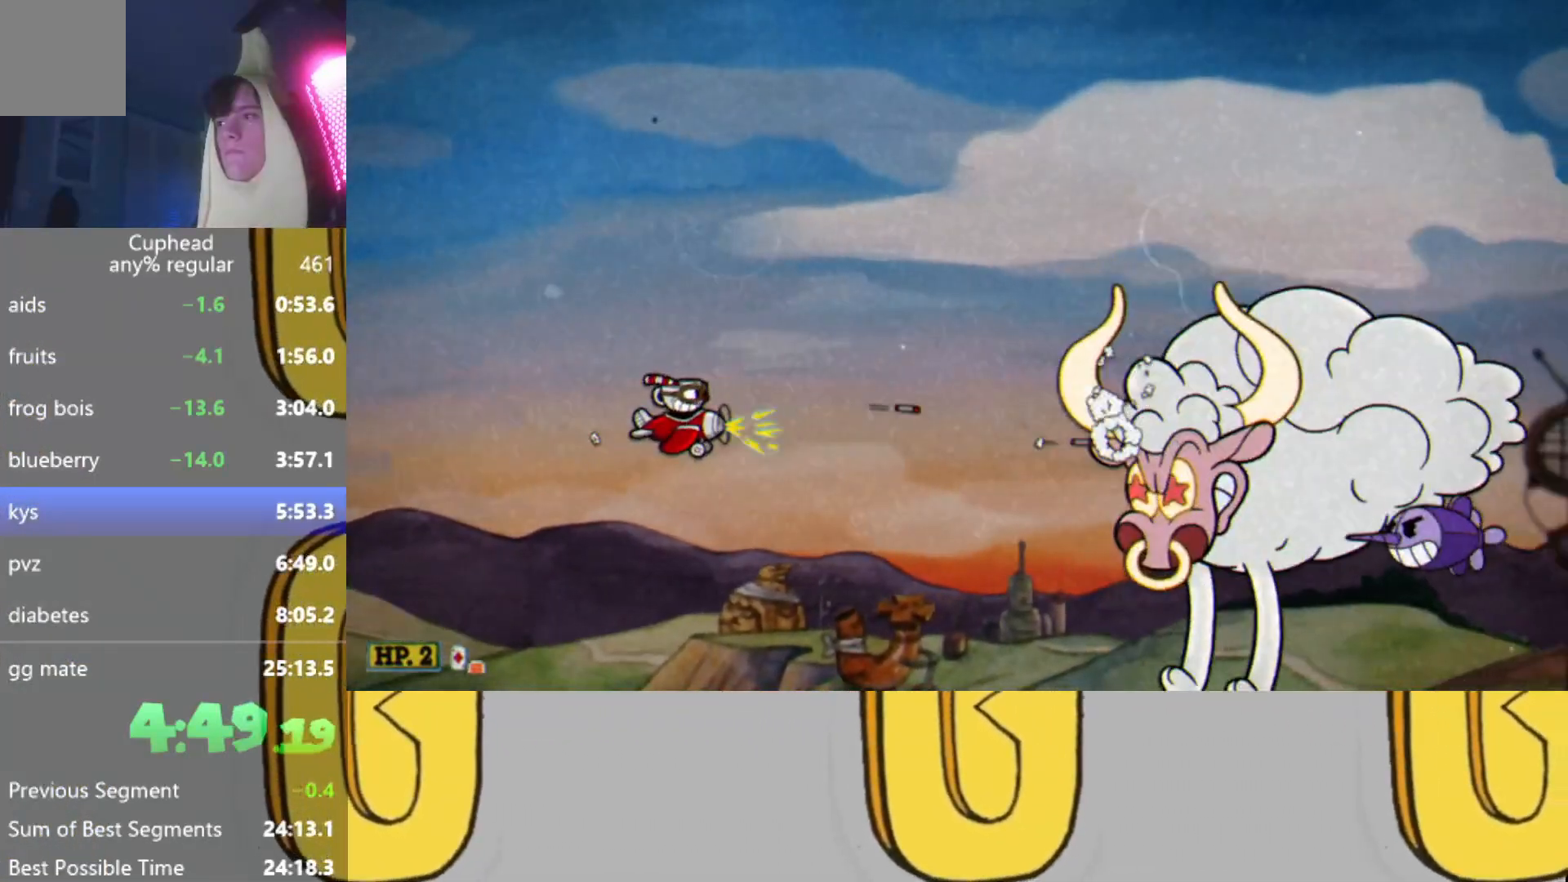
{"buttons": ["R2"], "left_stick": "center", "events": [[166, "left_stick", "up-left"], [216, "left_stick", "center"], [400, "left_stick", "up-left"], [467, "left_stick", "center"]]}
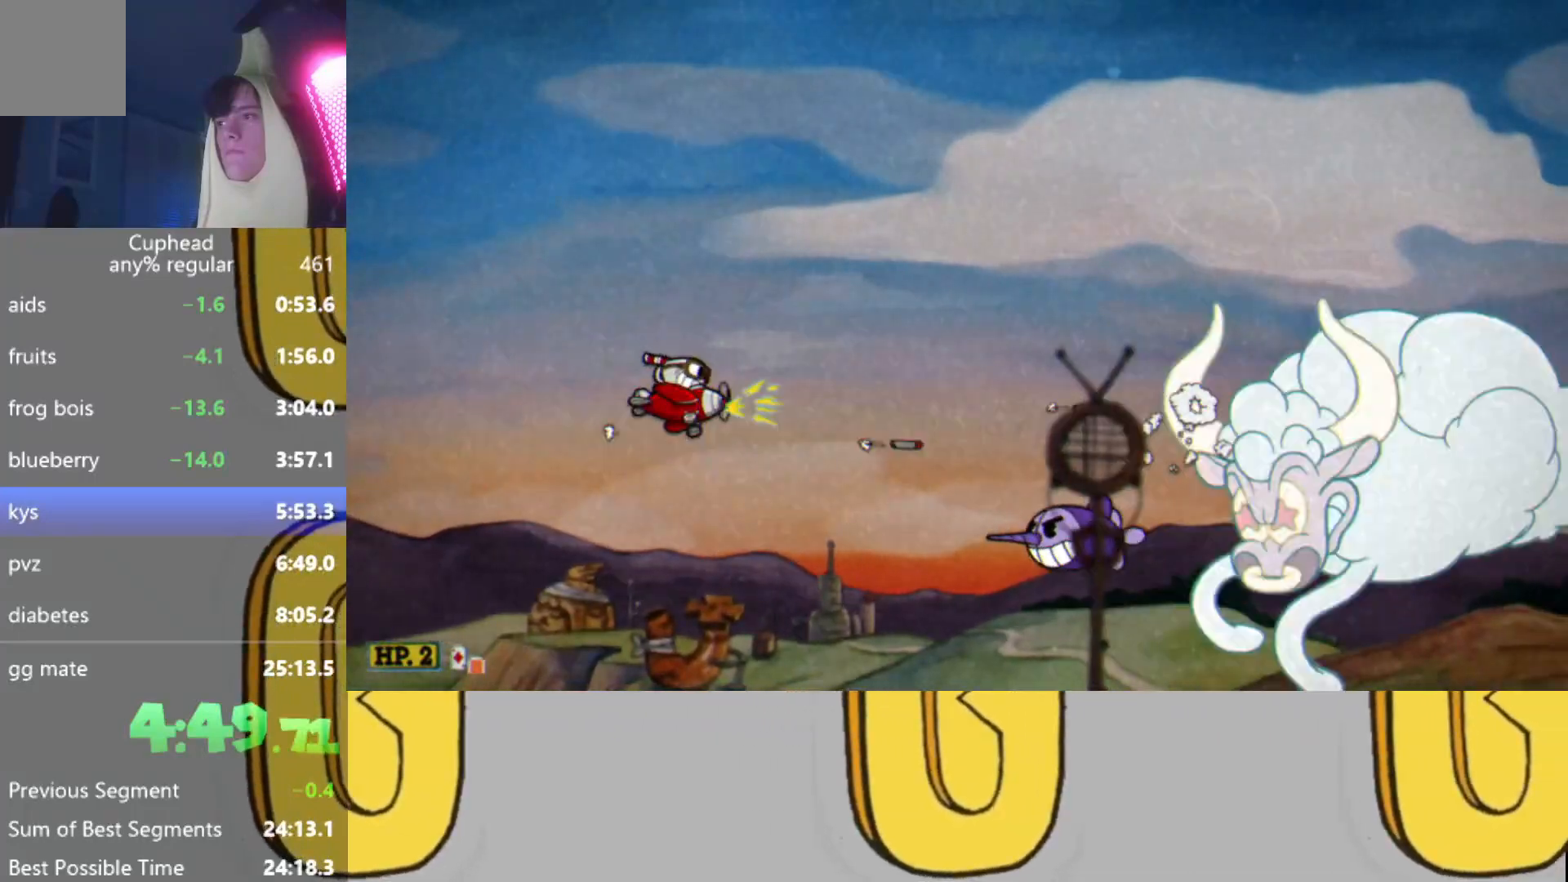
{"buttons": ["R2"], "left_stick": "center", "events": [[133, "left_stick", "up"], [200, "left_stick", "center"], [367, "left_stick", "up"], [417, "left_stick", "center"]]}
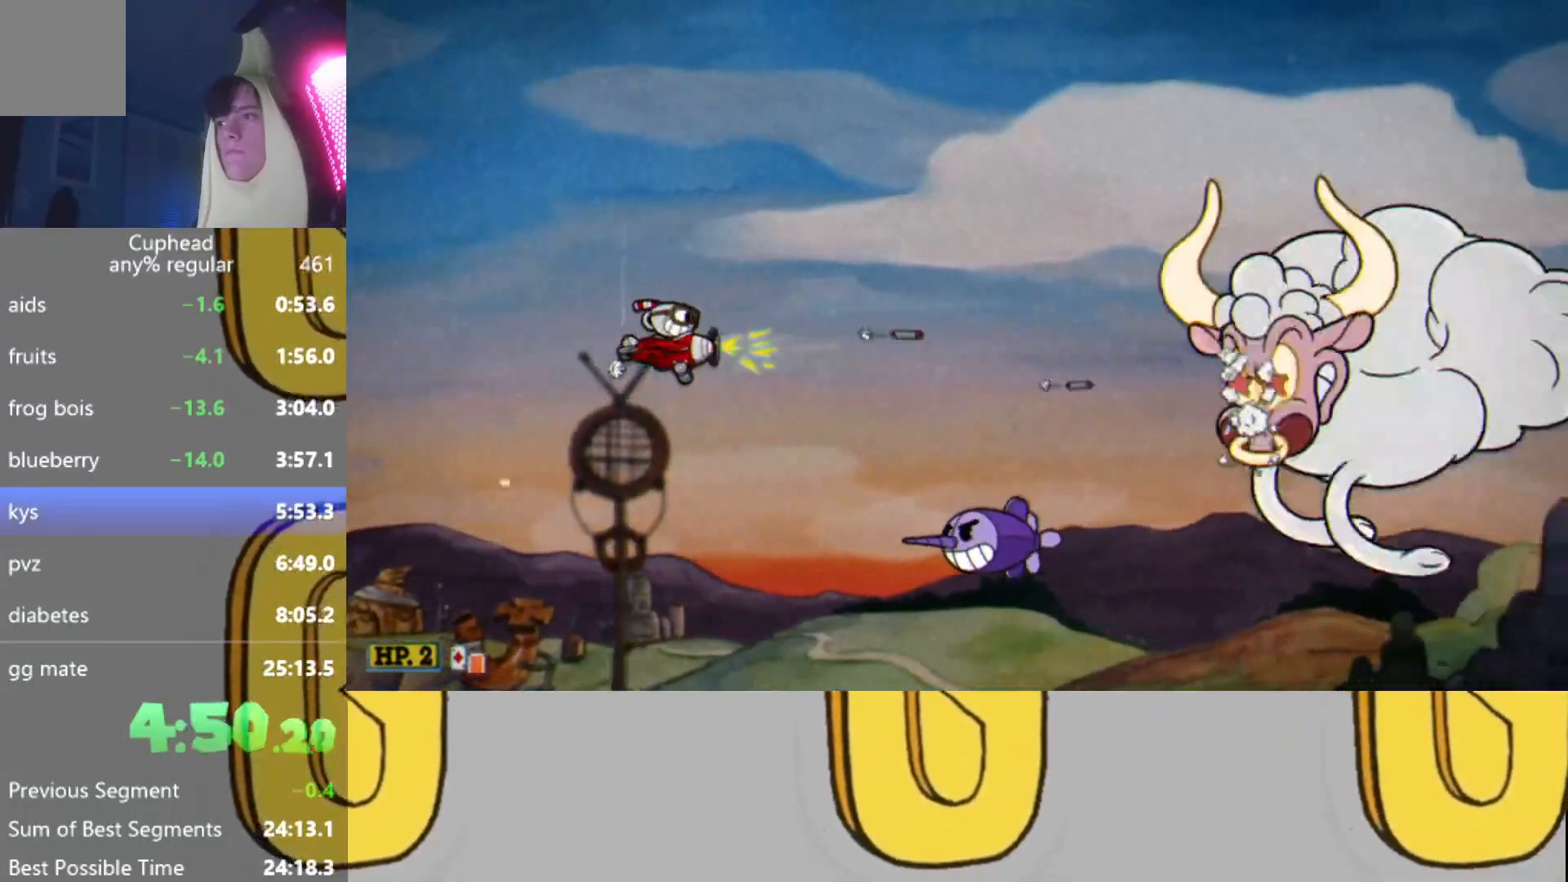
{"buttons": ["R2"], "left_stick": "down-right", "events": [[500, "left_stick", "down-right"]]}
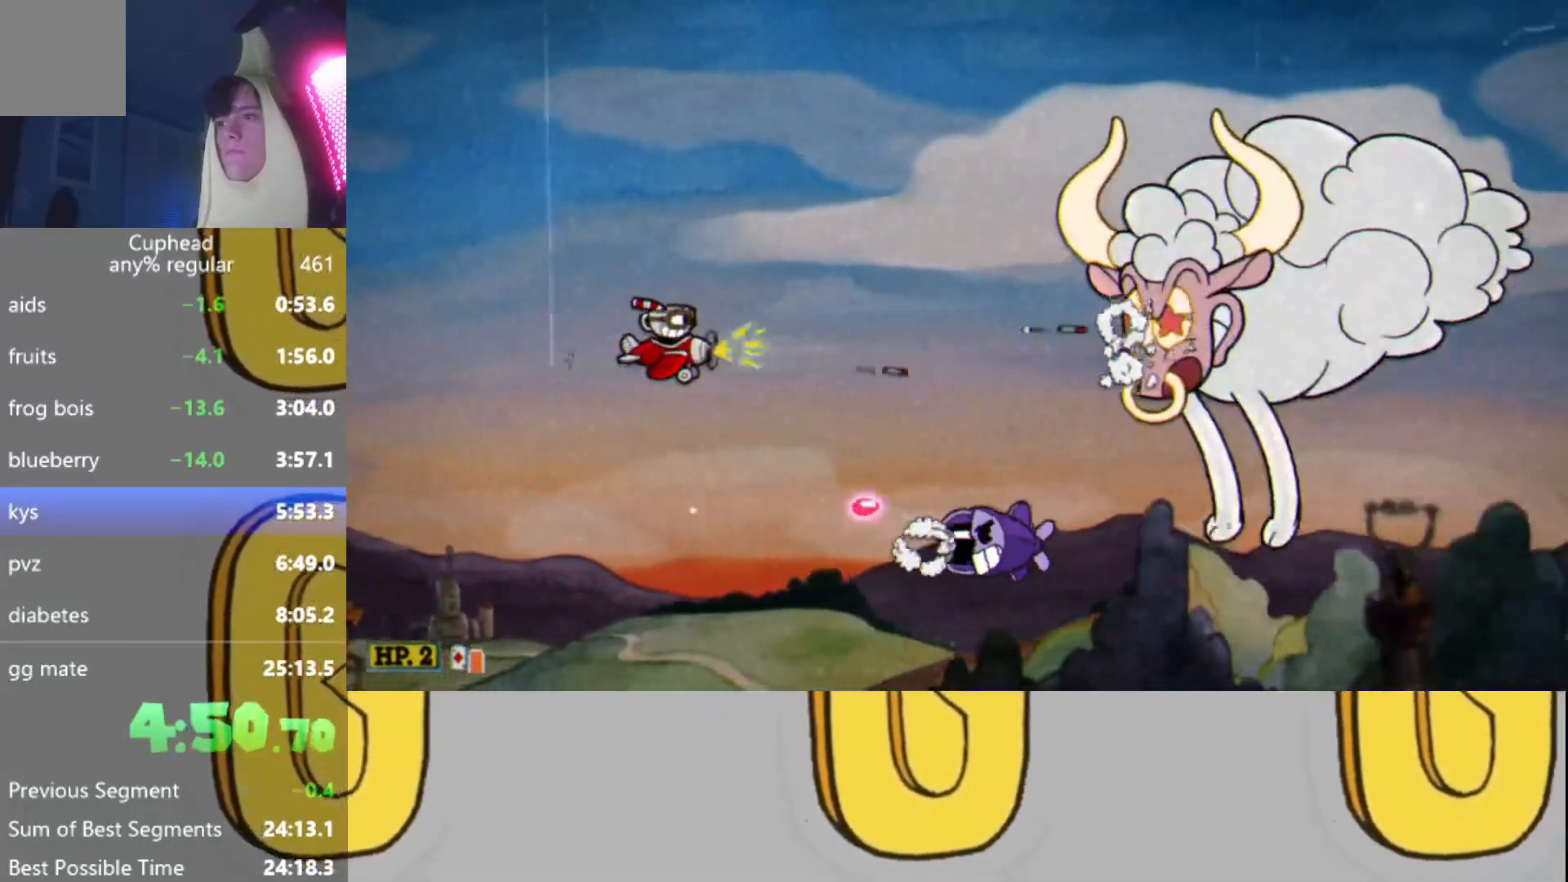
{"buttons": ["R2"], "left_stick": "up", "events": [[83, "A", "down"], [284, "left_stick", "up"], [417, "A", "up"]]}
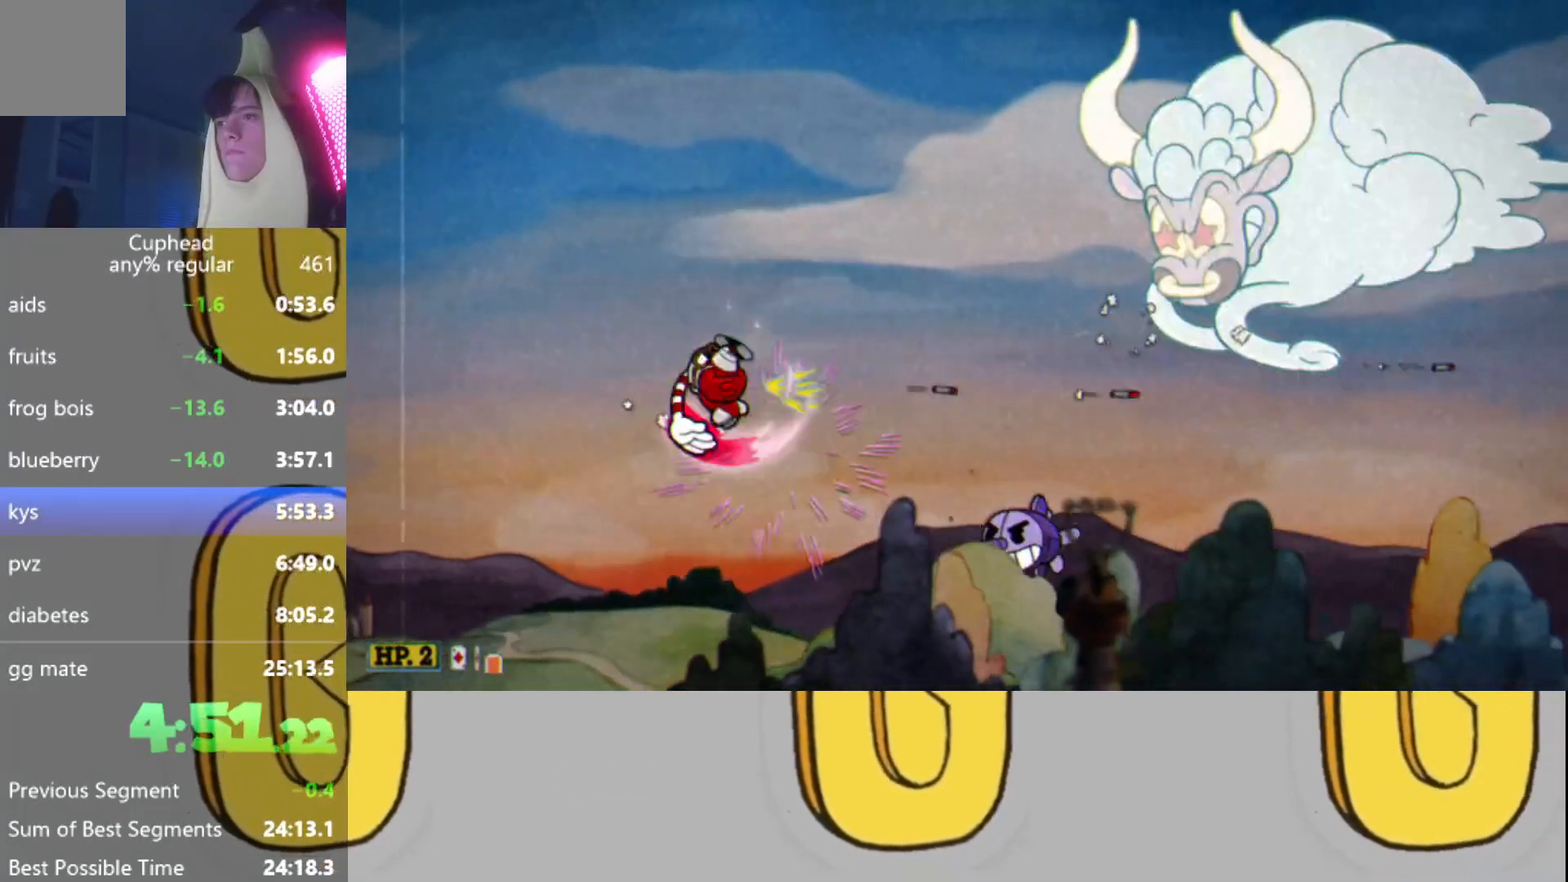
{"buttons": ["R2"], "left_stick": "down", "events": [[233, "left_stick", "center"], [417, "left_stick", "down"]]}
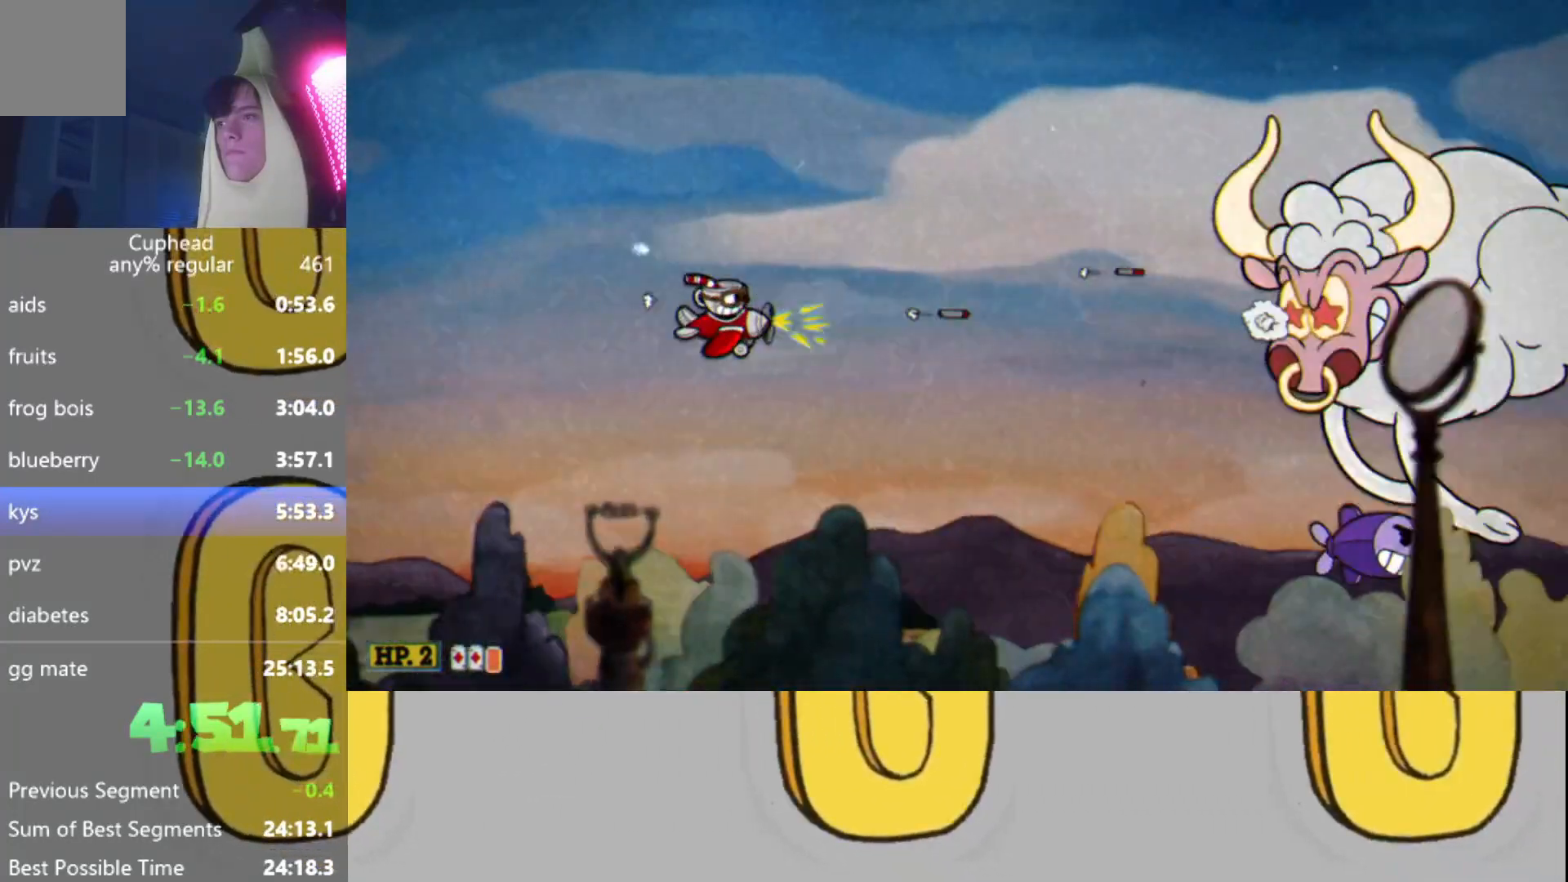
{"buttons": ["R2"], "left_stick": "center", "events": [[50, "left_stick", "center"], [150, "left_stick", "down-left"], [250, "left_stick", "center"]]}
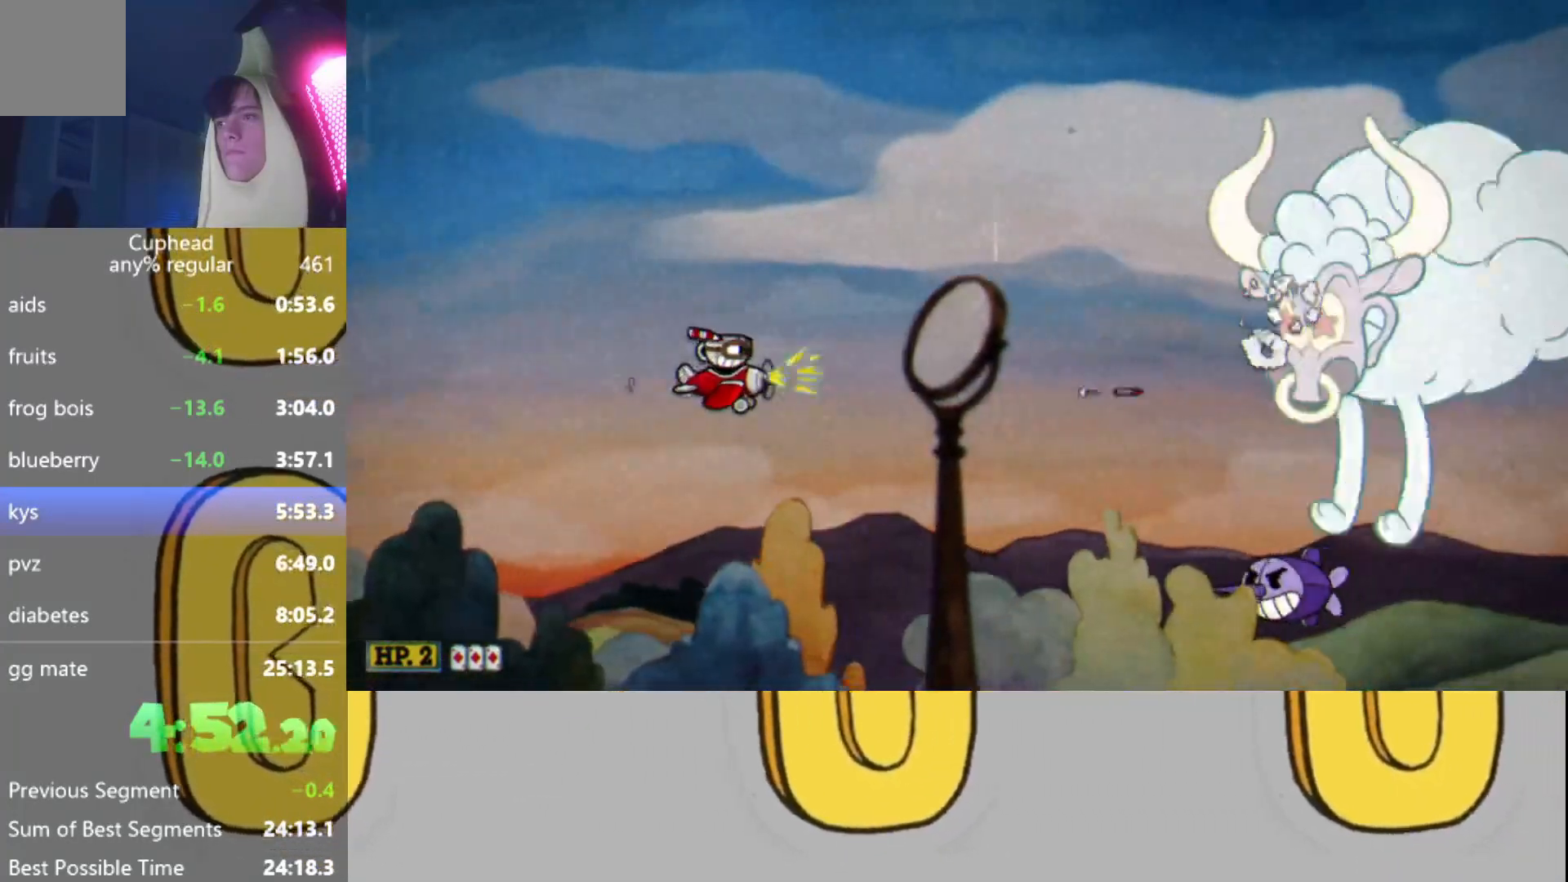
{"buttons": ["R2"], "left_stick": "down", "events": [[383, "left_stick", "down"]]}
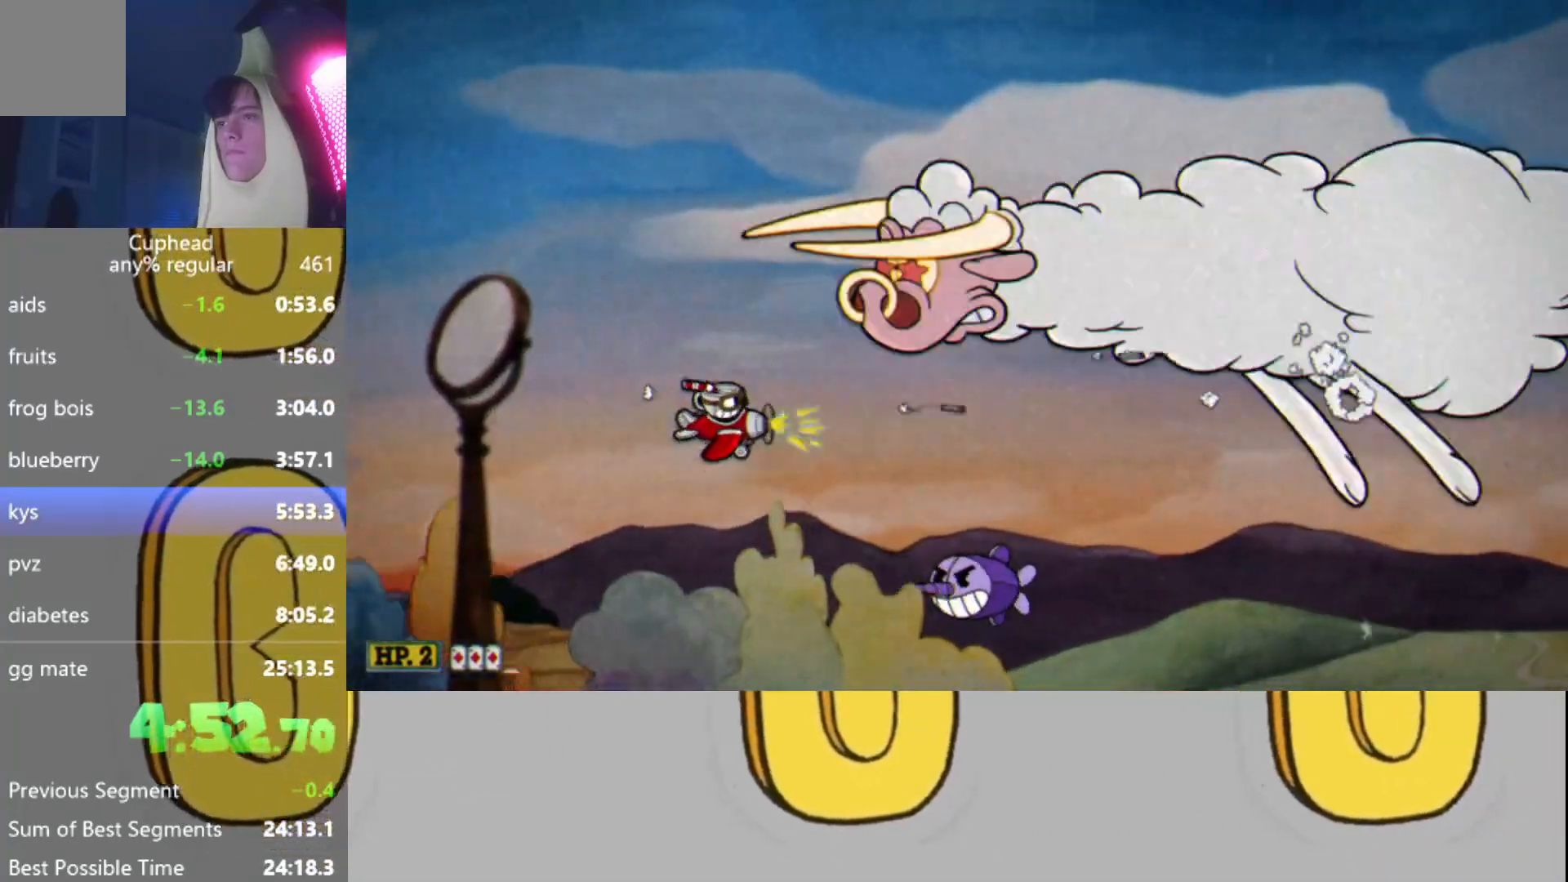
{"buttons": ["R2"], "left_stick": "up", "events": [[83, "left_stick", "center"], [317, "left_stick", "up-left"], [450, "left_stick", "up"]]}
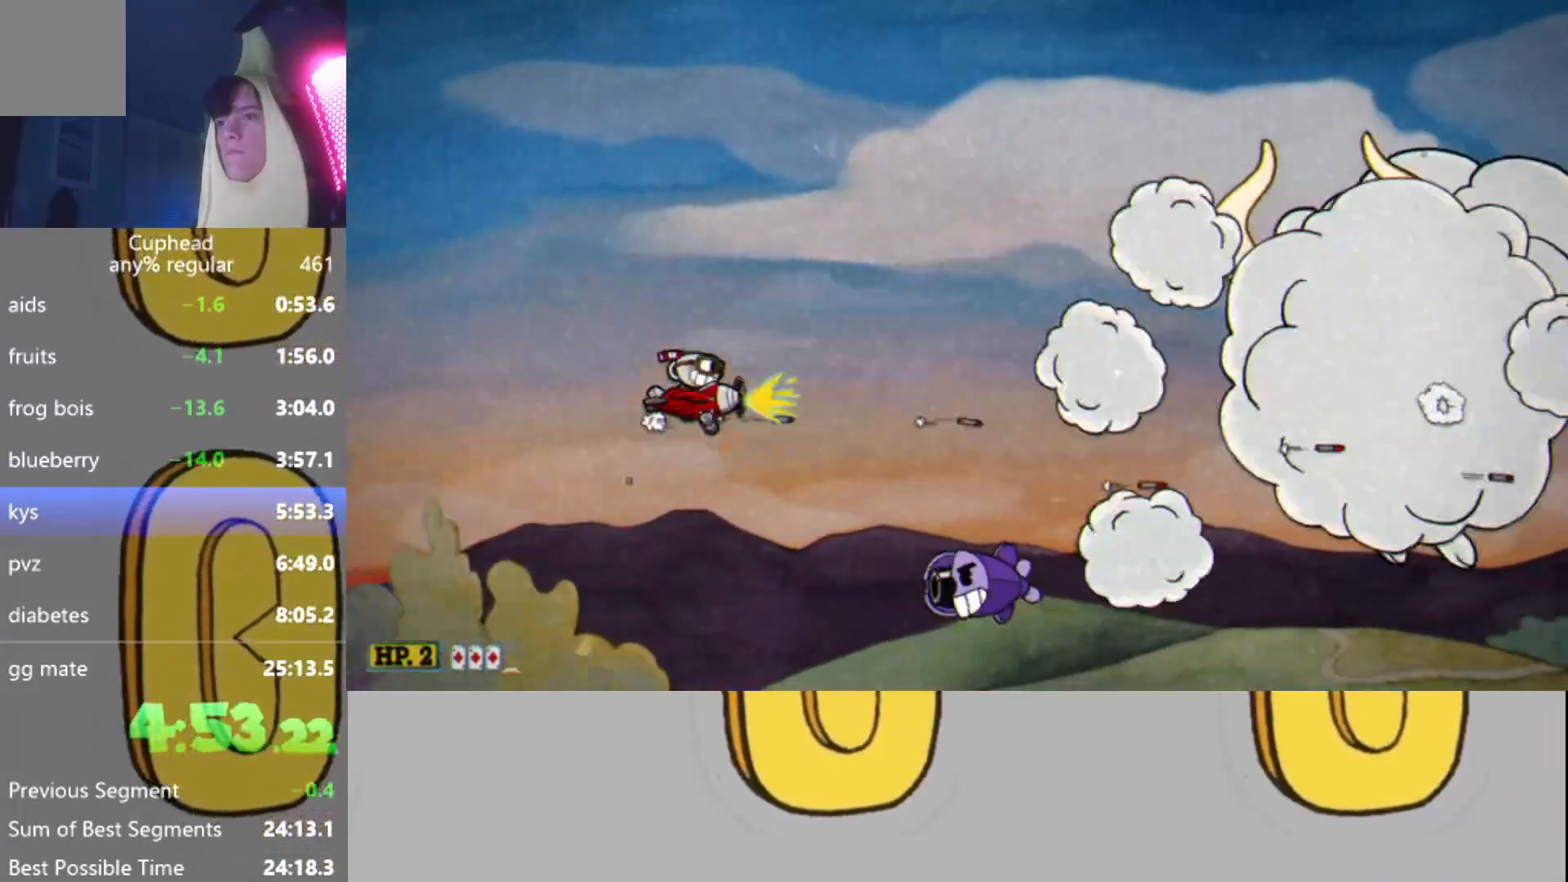
{"buttons": ["R2"], "left_stick": "down-left", "events": [[50, "left_stick", "center"], [183, "left_stick", "left"], [250, "left_stick", "down-left"]]}
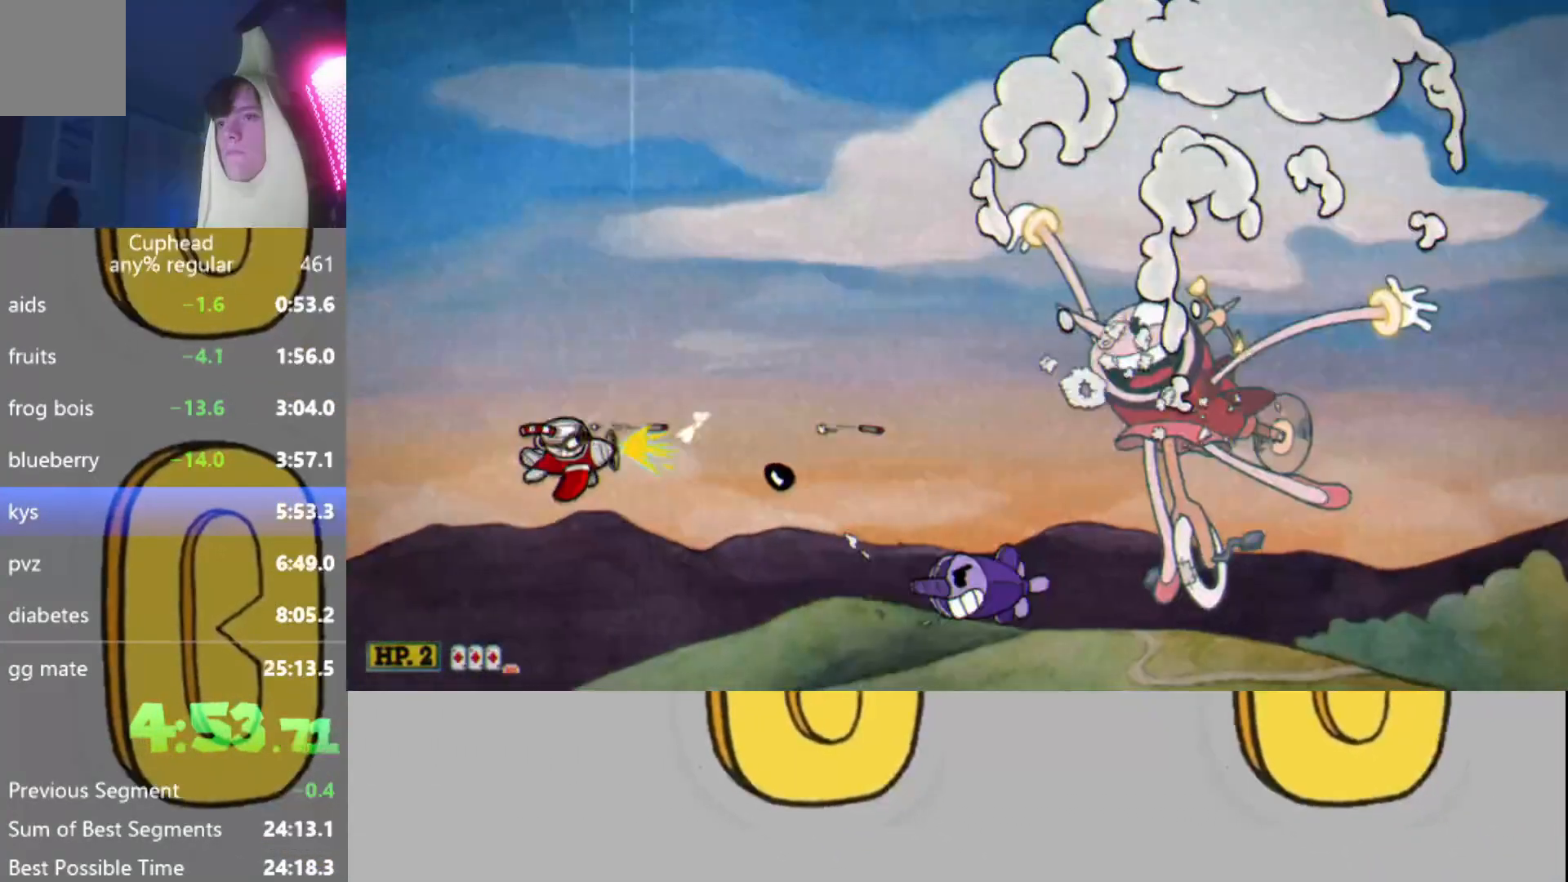
{"buttons": ["R2"], "left_stick": "up-right", "events": [[200, "left_stick", "down-right"], [300, "left_stick", "right"], [417, "left_stick", "up-right"]]}